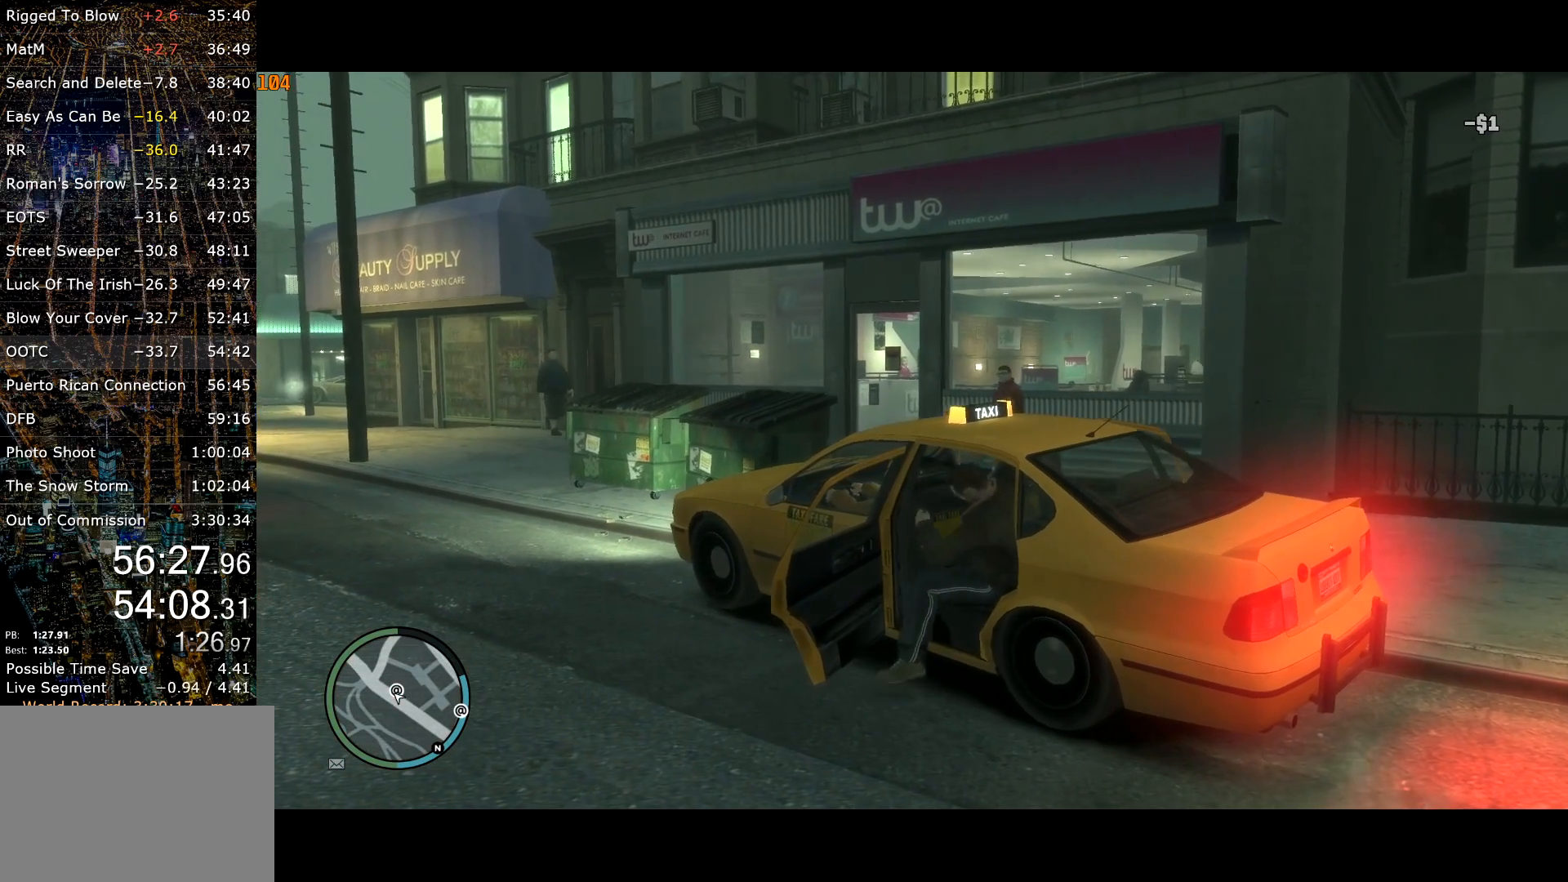
Gameplay with keyboard and mouse; each line is a JSON object with the keys and mouse buttons held at the frame after it. "events" lists presses ("down") and releases ("up") of "a", "c", "ctrl", "d", "down", "e", "escape", "f", "f2", "g", "q", "r", "return", "s", "shift", "space", "t", "up", "v", "w", "mouse_left", "mouse_right", "mouse_wheel_up" and "mouse_wheel_down" between this image and that frame as [ms after this image, input, new state], when the widget could be followed in between. "mouse_left", "mouse_right", "mouse_wheel_up", "mouse_wheel_down" = the "left", "right", "wheel_up", "wheel_down" buttons of the "mouse" list. No other keys are recorded. Mouse movement is not recorded. Not read: other_keys.
{"keys": [], "mouse": [], "events": []}
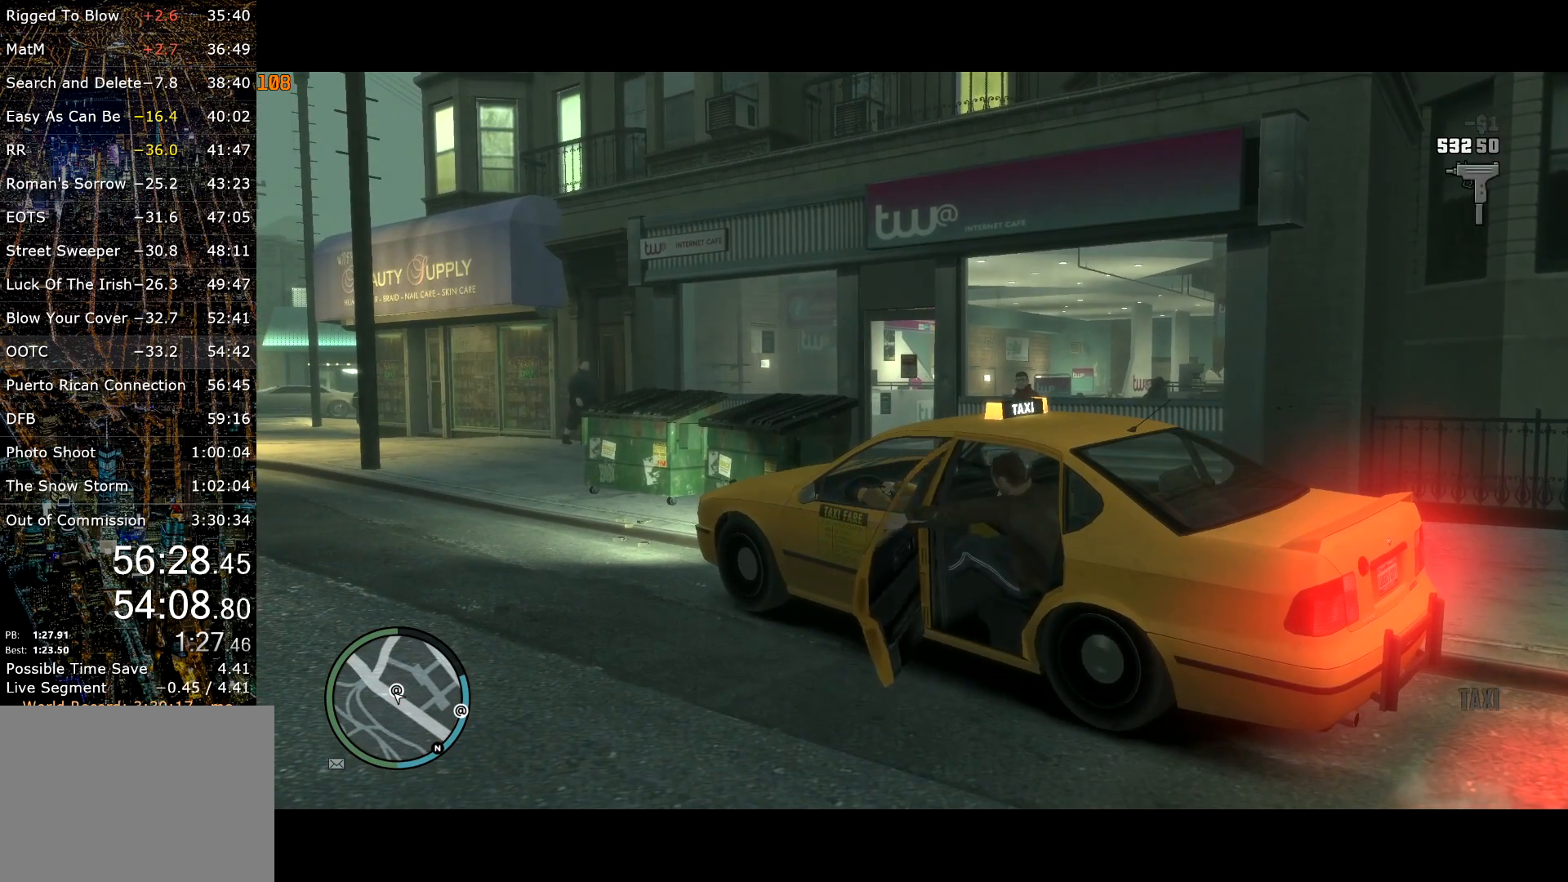
{"keys": [], "mouse": [], "events": []}
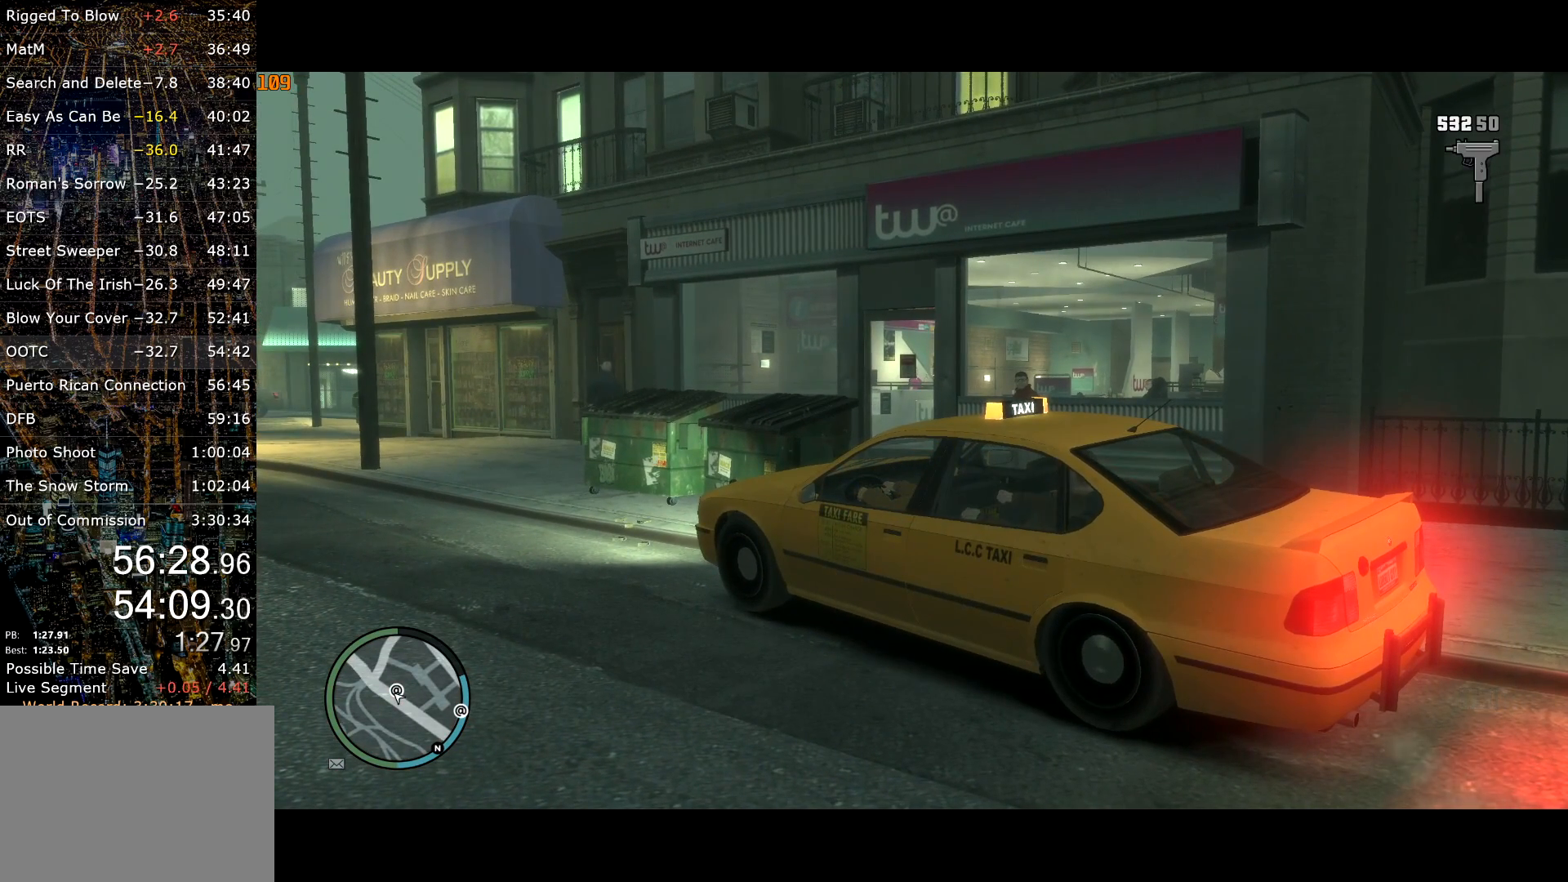
{"keys": [], "mouse": [], "events": []}
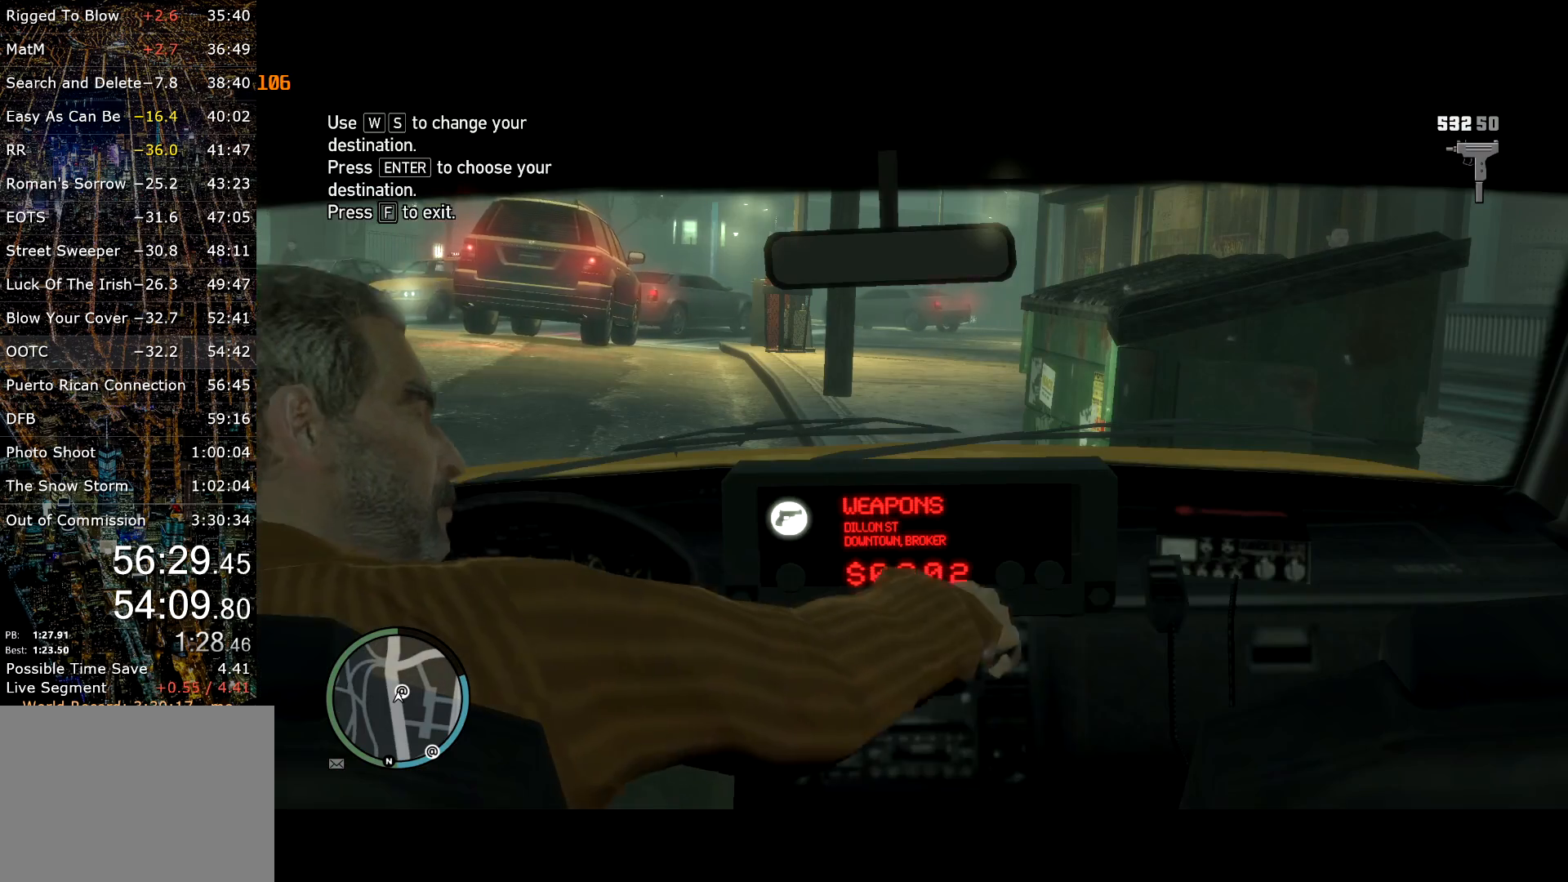
{"keys": [], "mouse": [], "events": []}
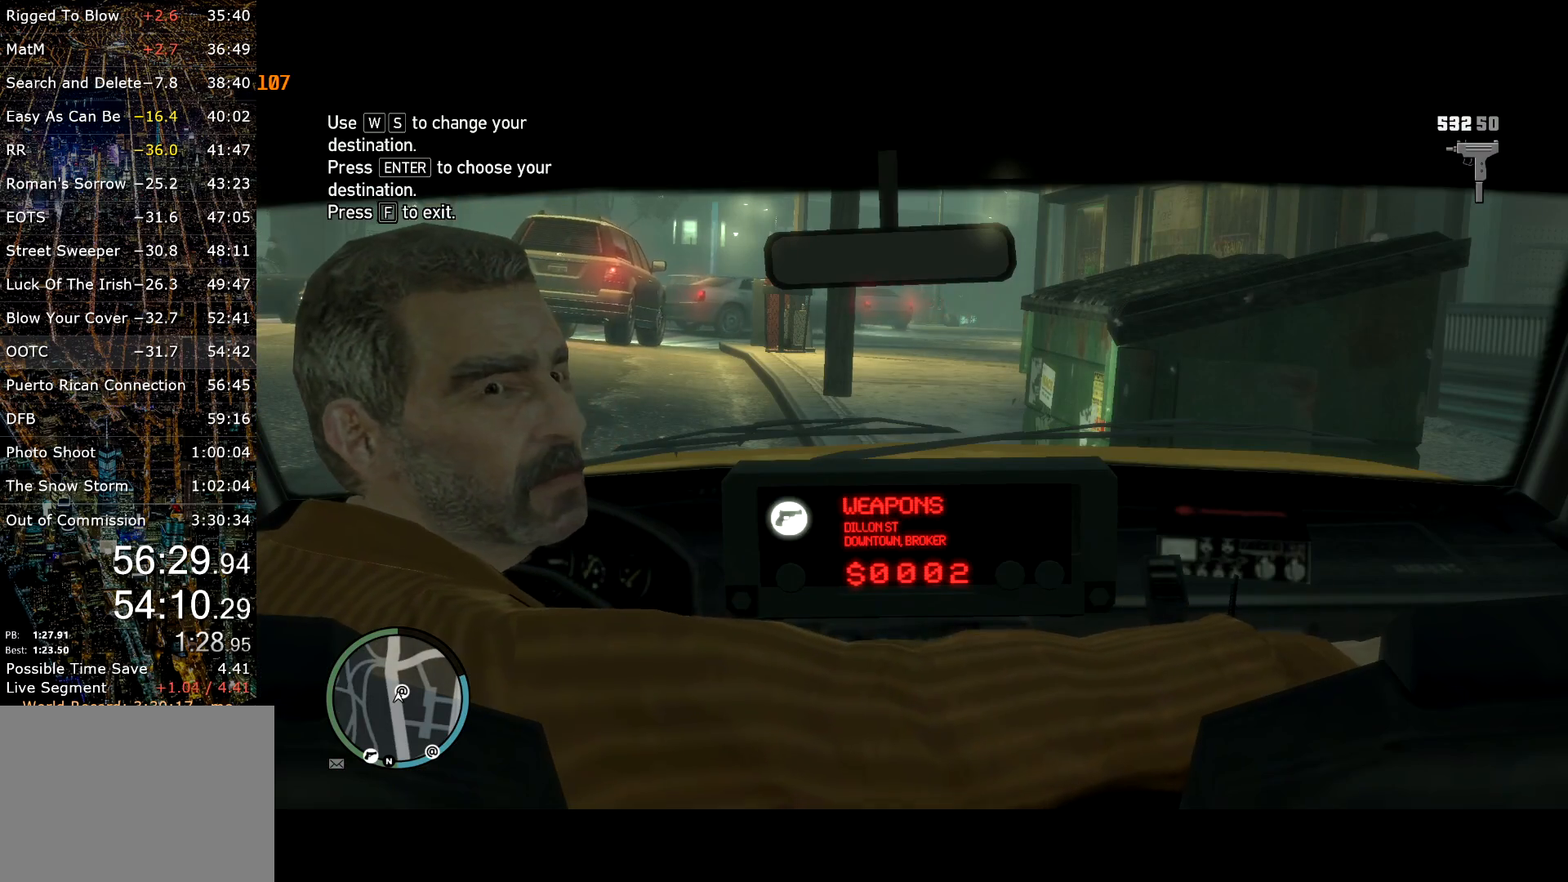
{"keys": [], "mouse": [], "events": []}
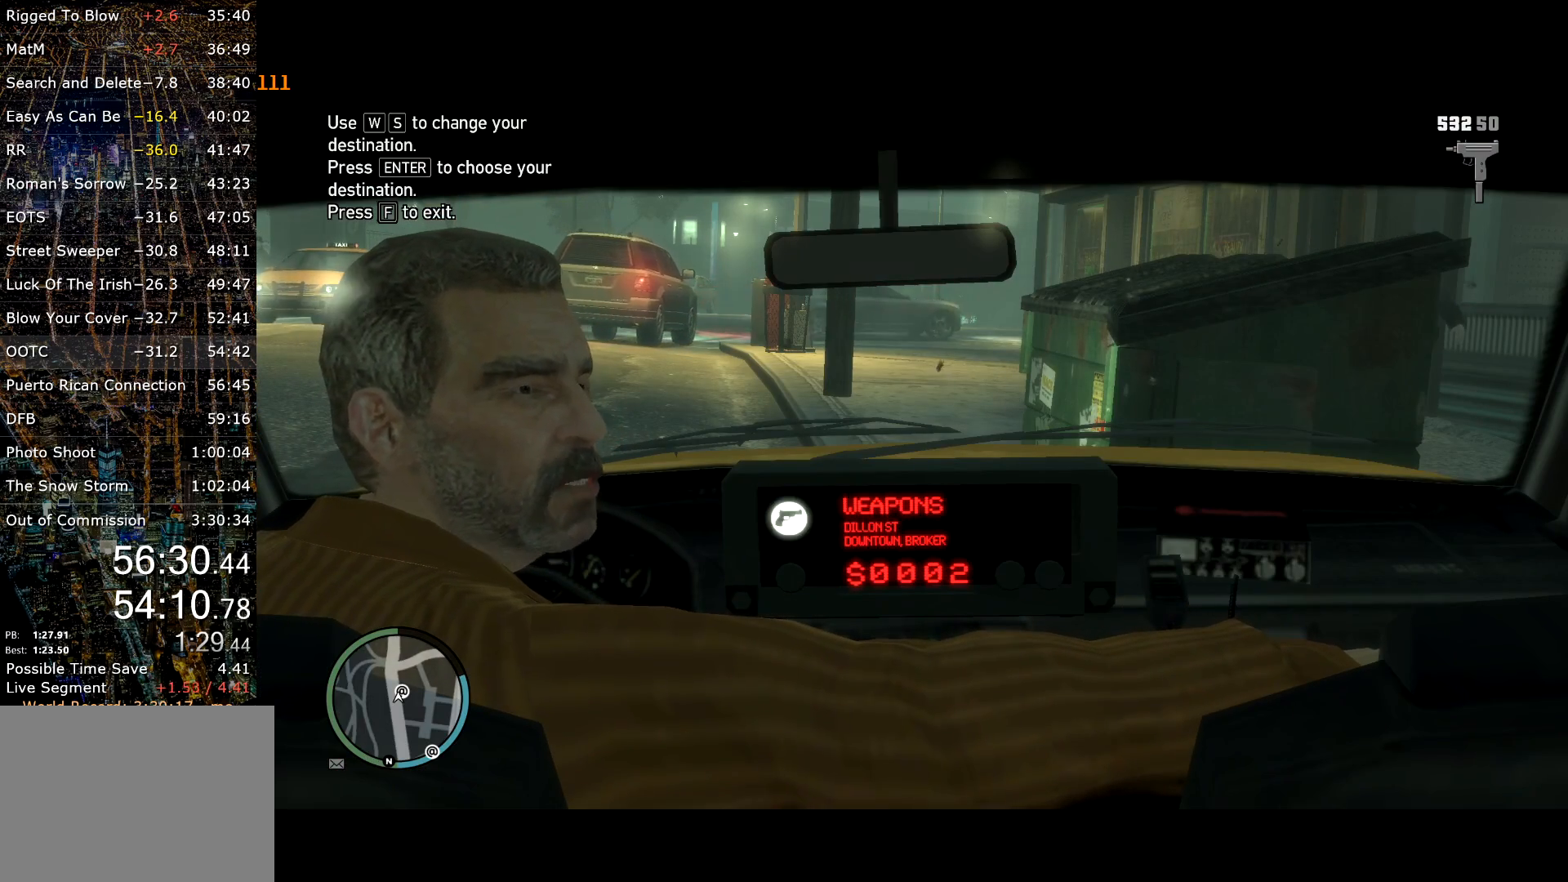
{"keys": [], "mouse": [], "events": []}
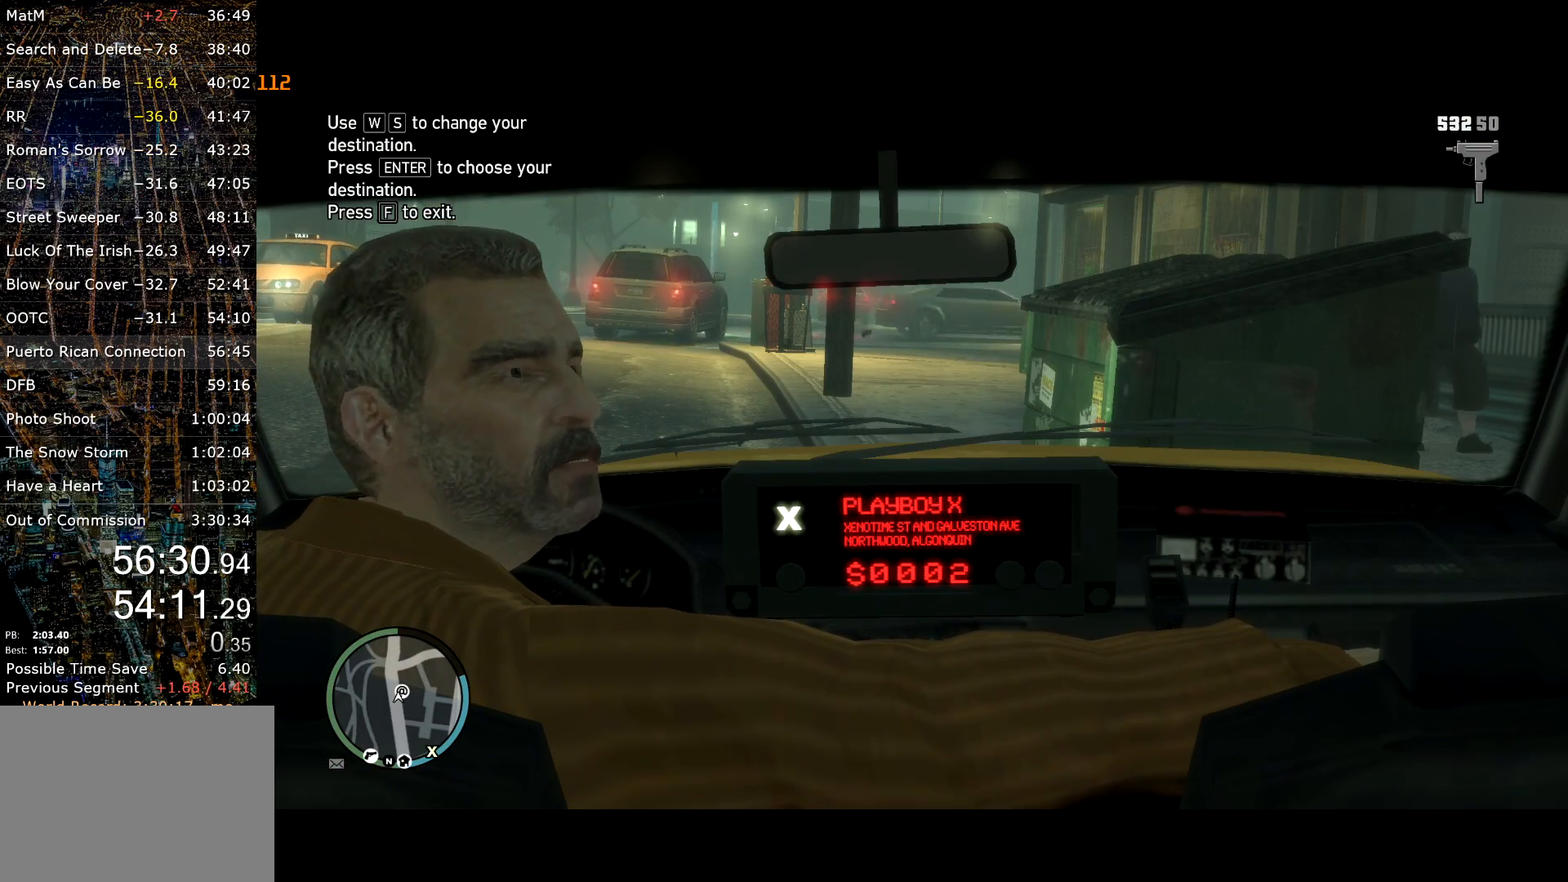
{"keys": [], "mouse": [], "events": []}
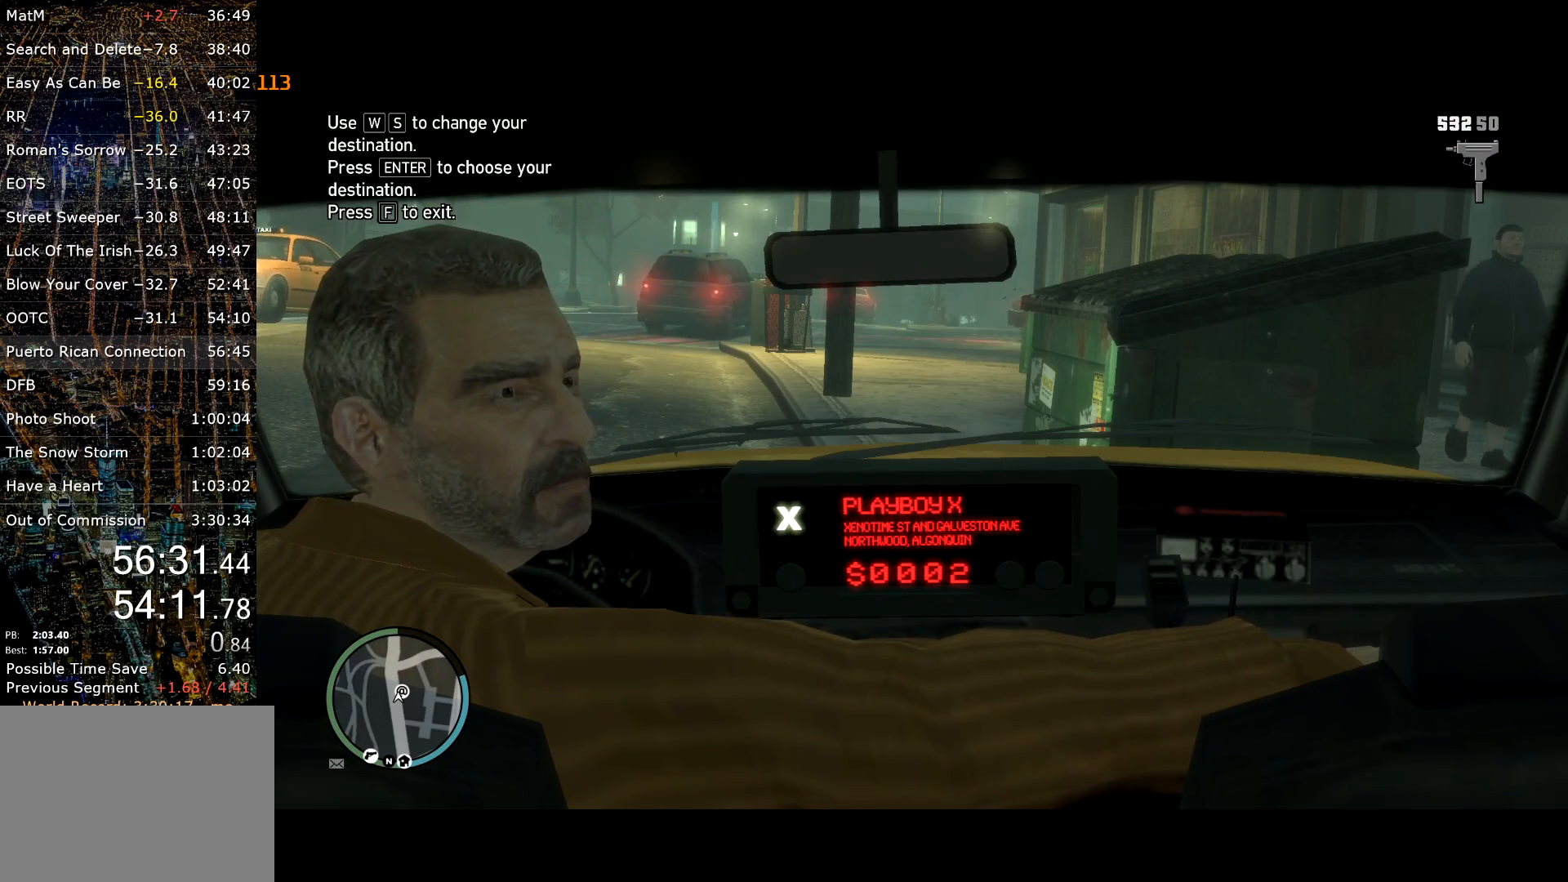
{"keys": ["return"], "mouse": [], "events": [[234, "return", "down"], [284, "return", "up"], [367, "return", "down"], [417, "return", "up"], [467, "return", "down"]]}
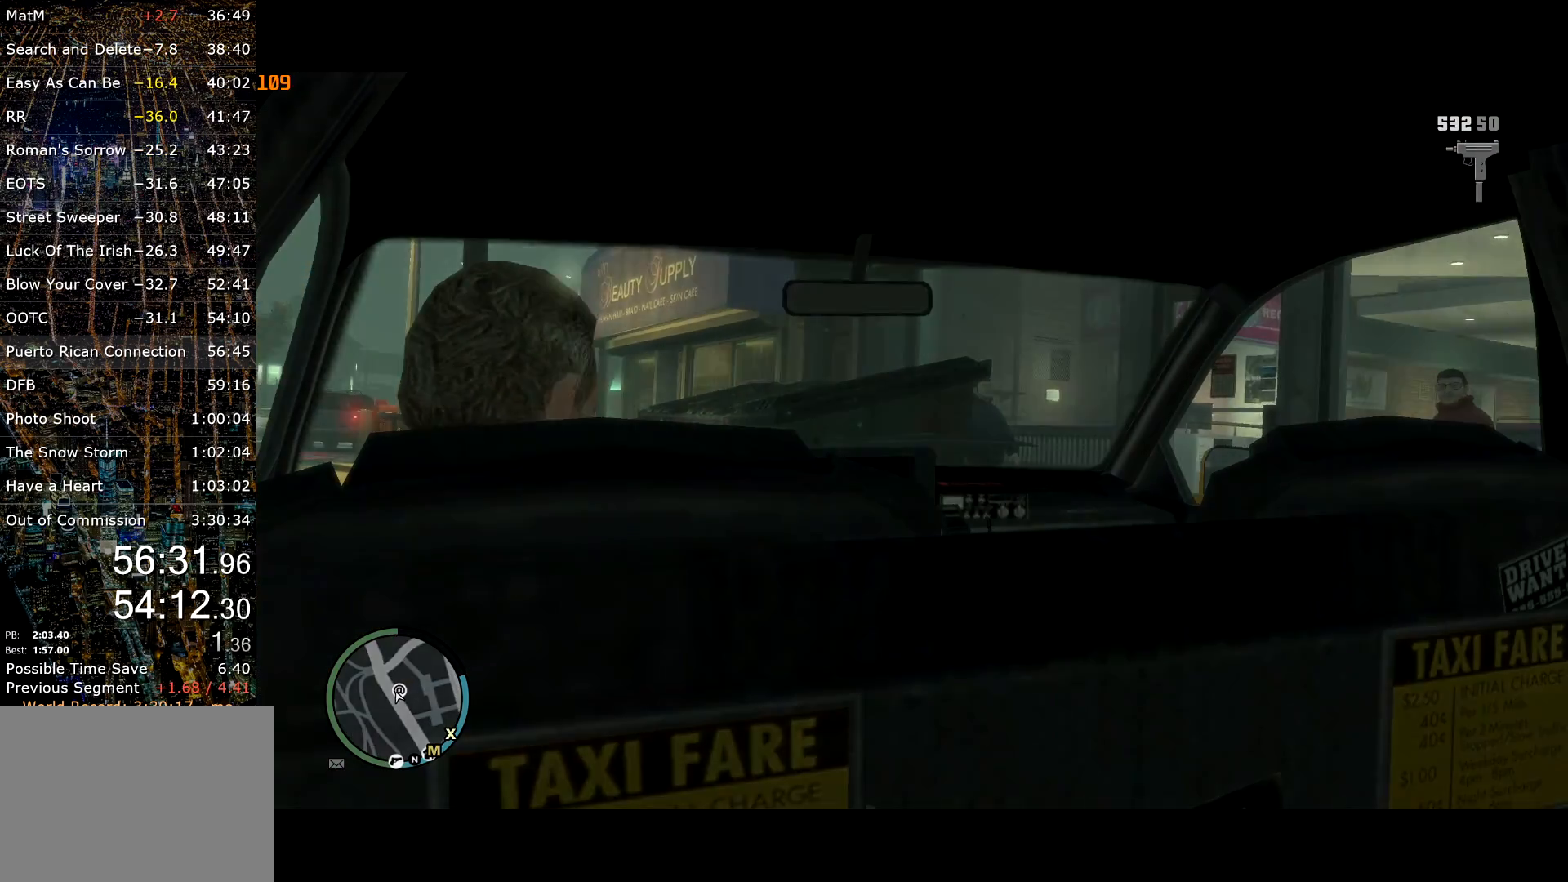
{"keys": ["return"], "mouse": [], "events": [[17, "return", "up"], [117, "return", "down"], [167, "return", "up"], [250, "return", "down"], [300, "return", "up"], [400, "return", "down"]]}
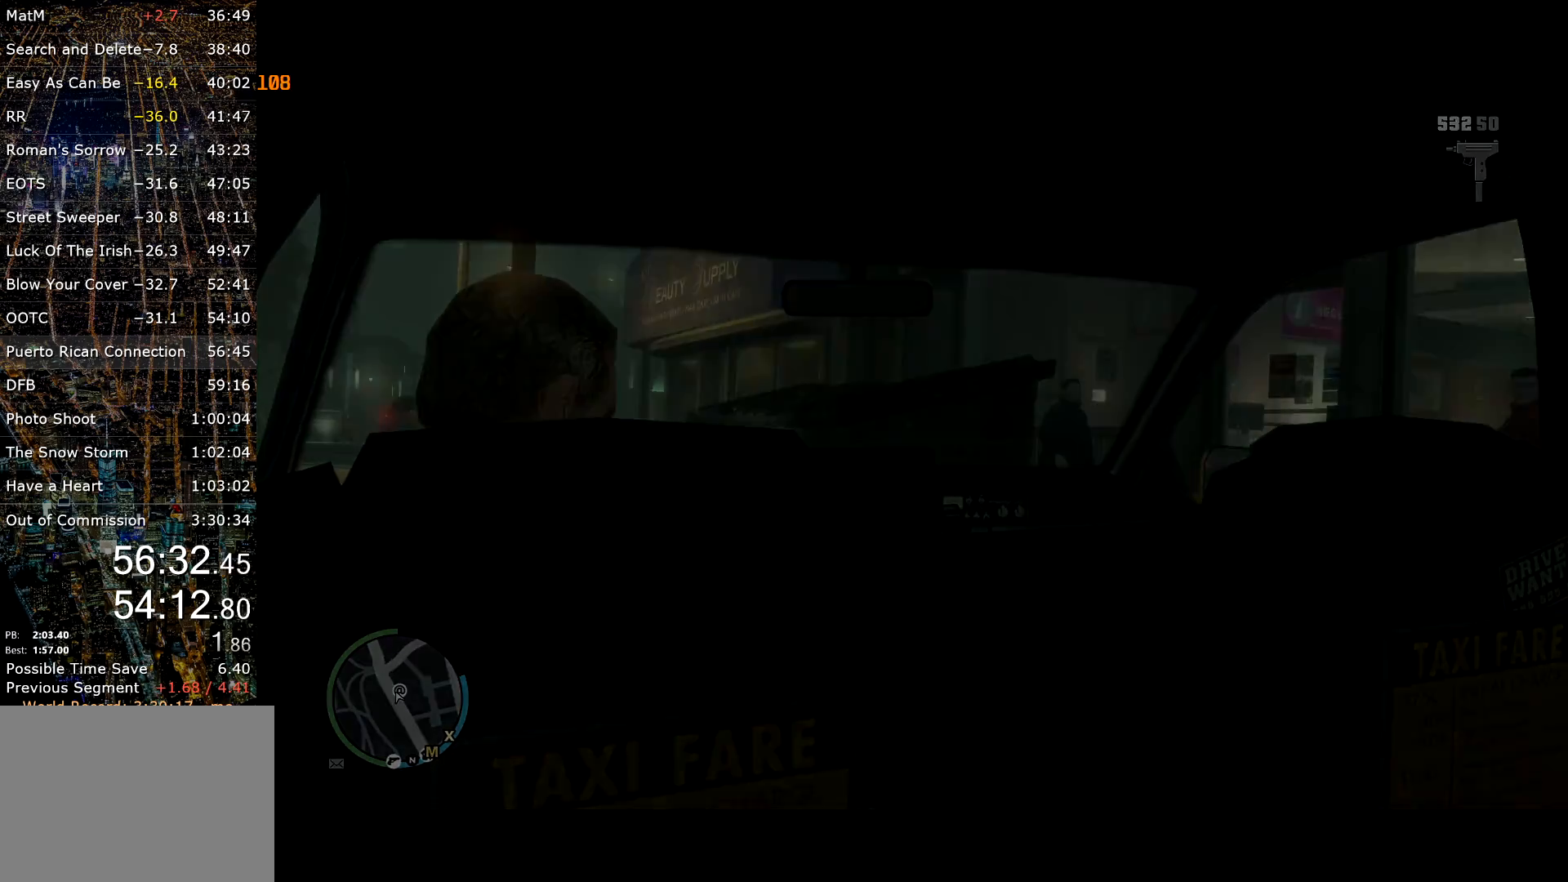
{"keys": [], "mouse": [], "events": [[84, "return", "up"]]}
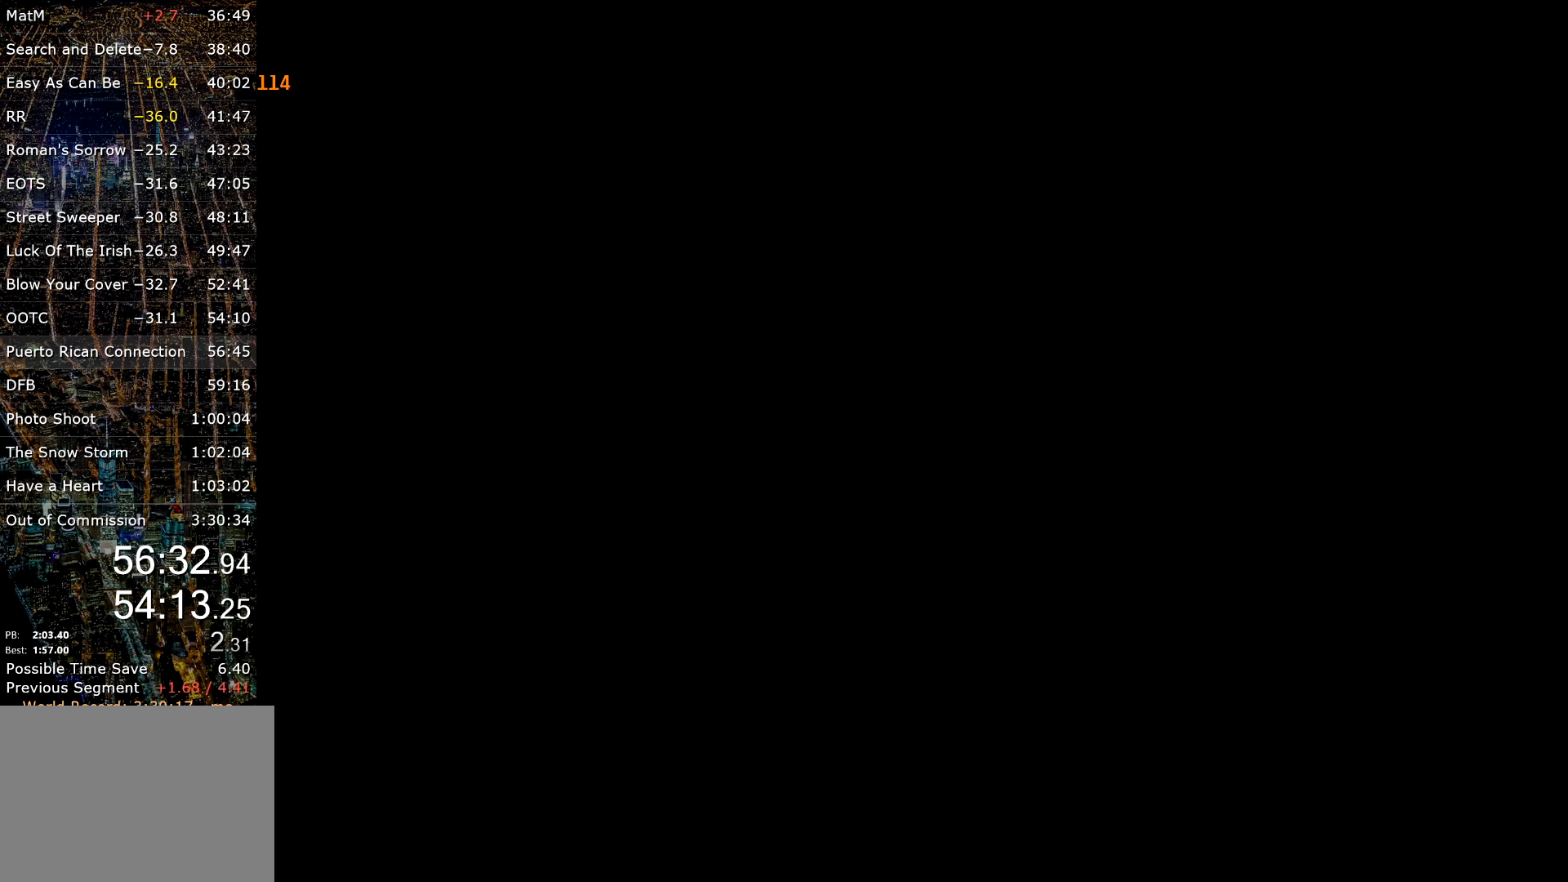
{"keys": [], "mouse": [], "events": []}
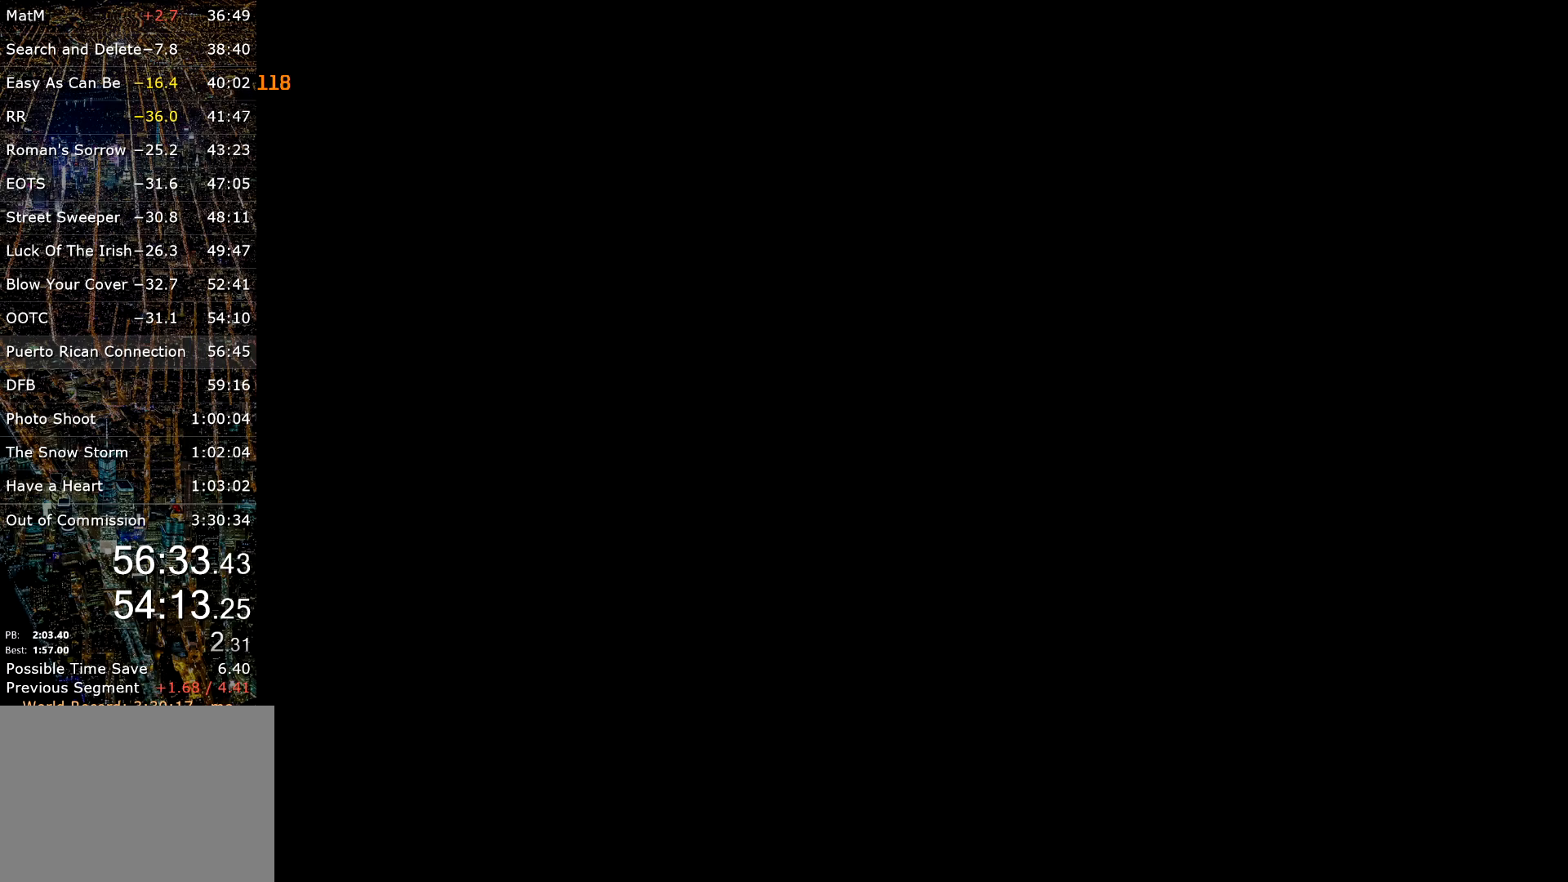
{"keys": [], "mouse": [], "events": []}
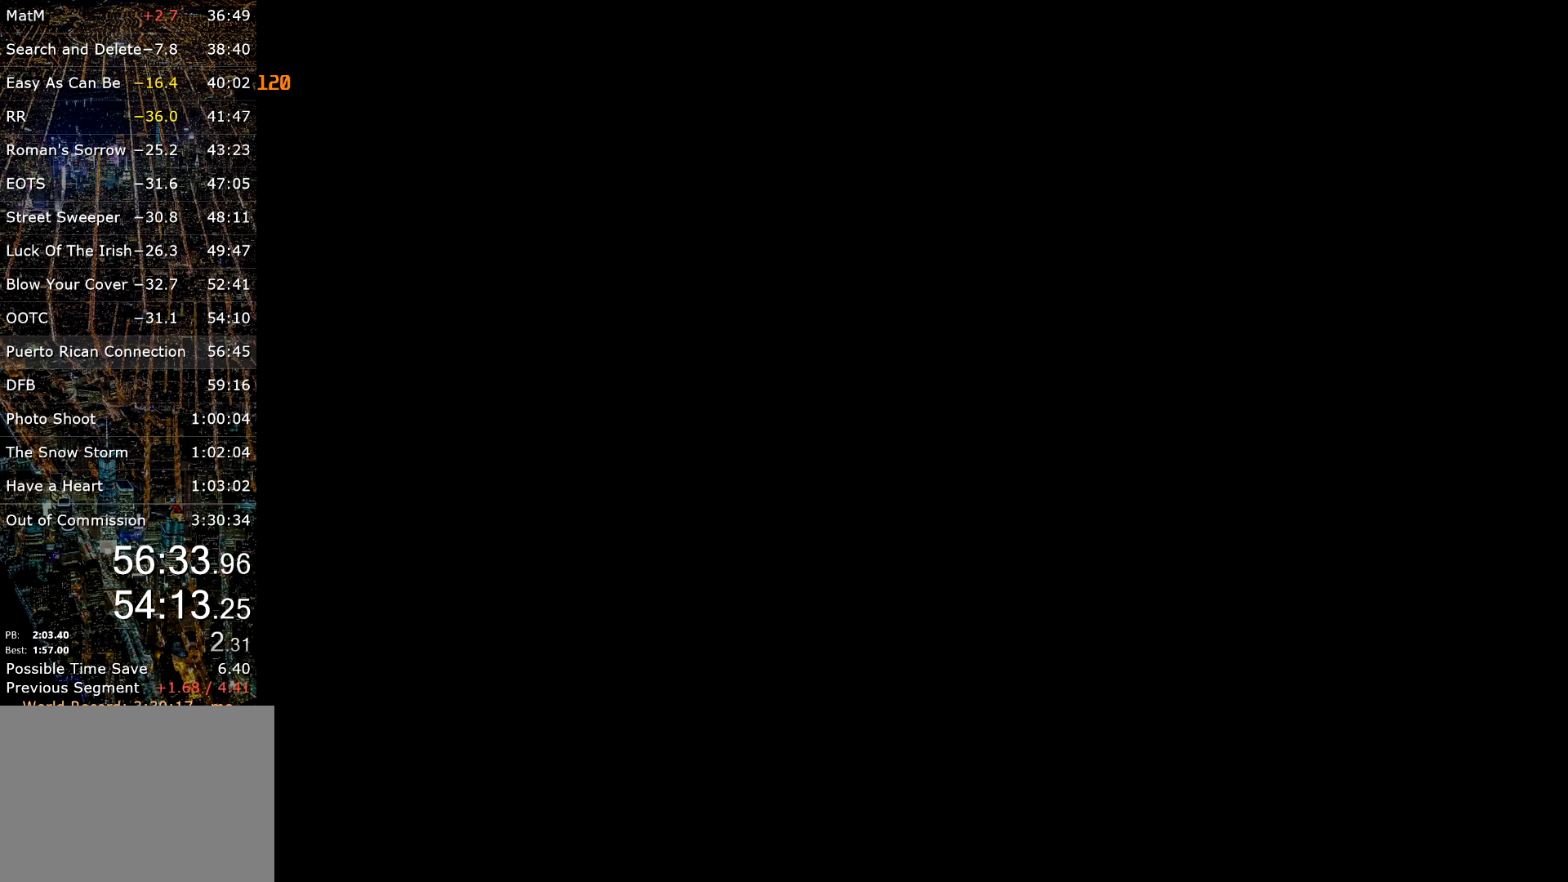
{"keys": [], "mouse": [], "events": []}
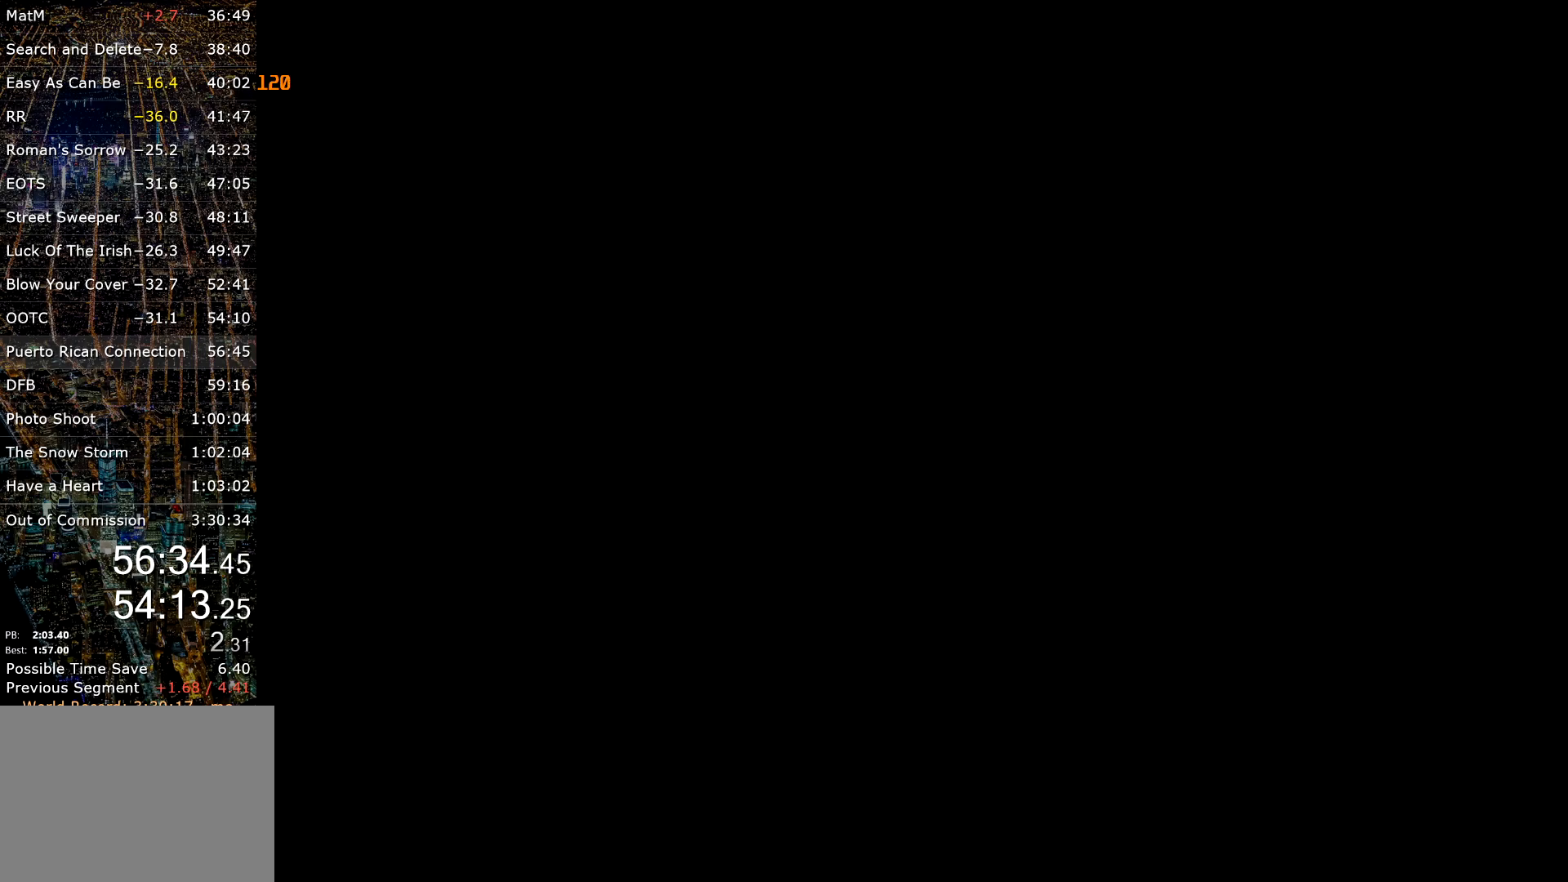
{"keys": ["a", "w"], "mouse": [], "events": [[334, "w", "down"], [417, "a", "down"]]}
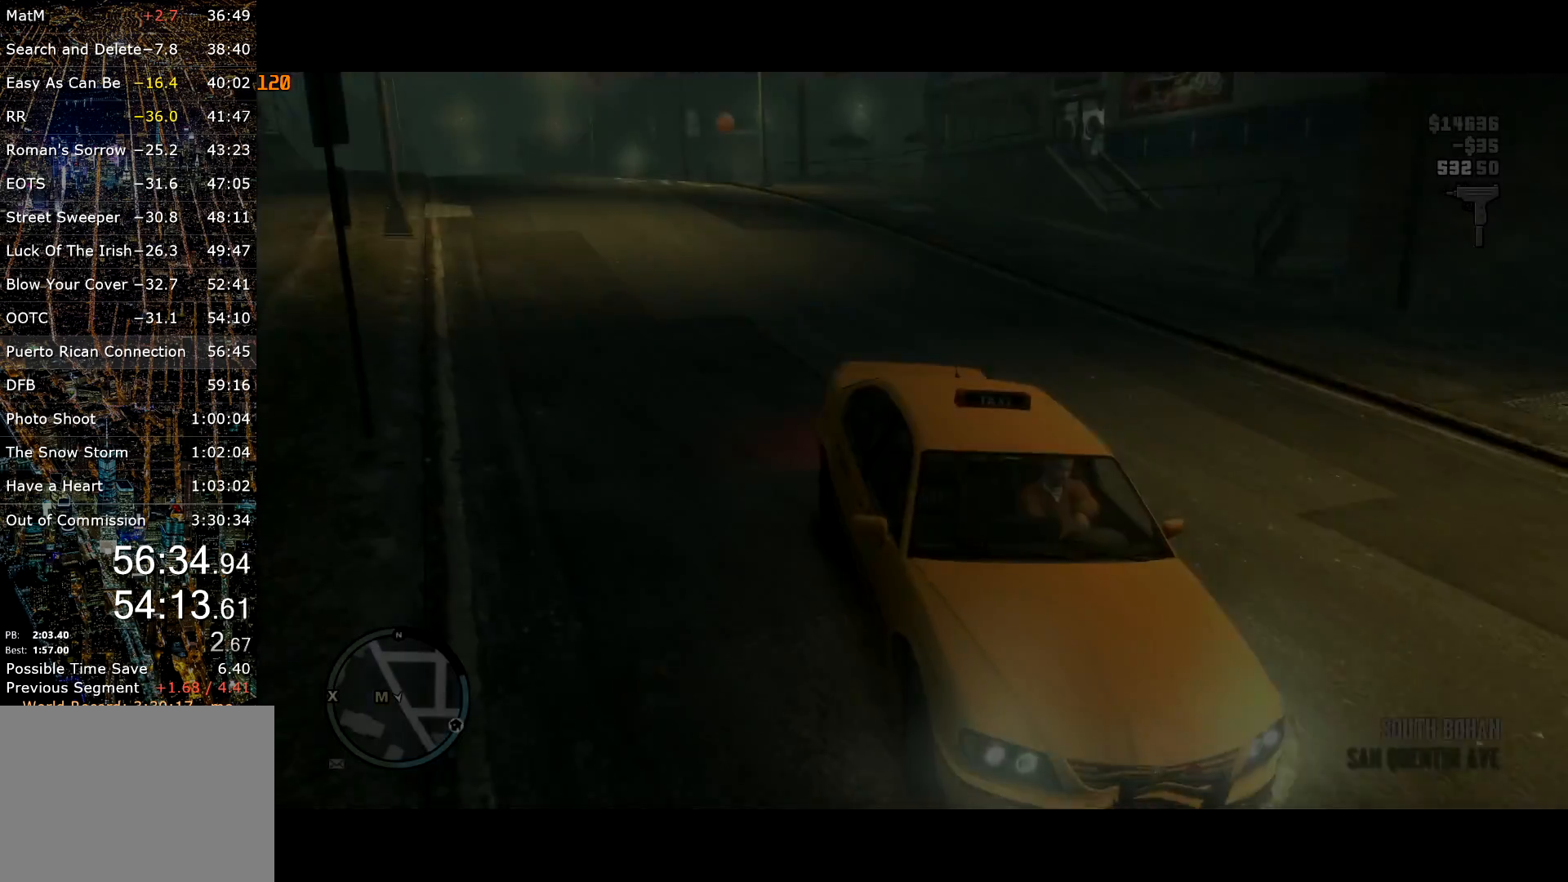
{"keys": ["a", "w"], "mouse": [], "events": []}
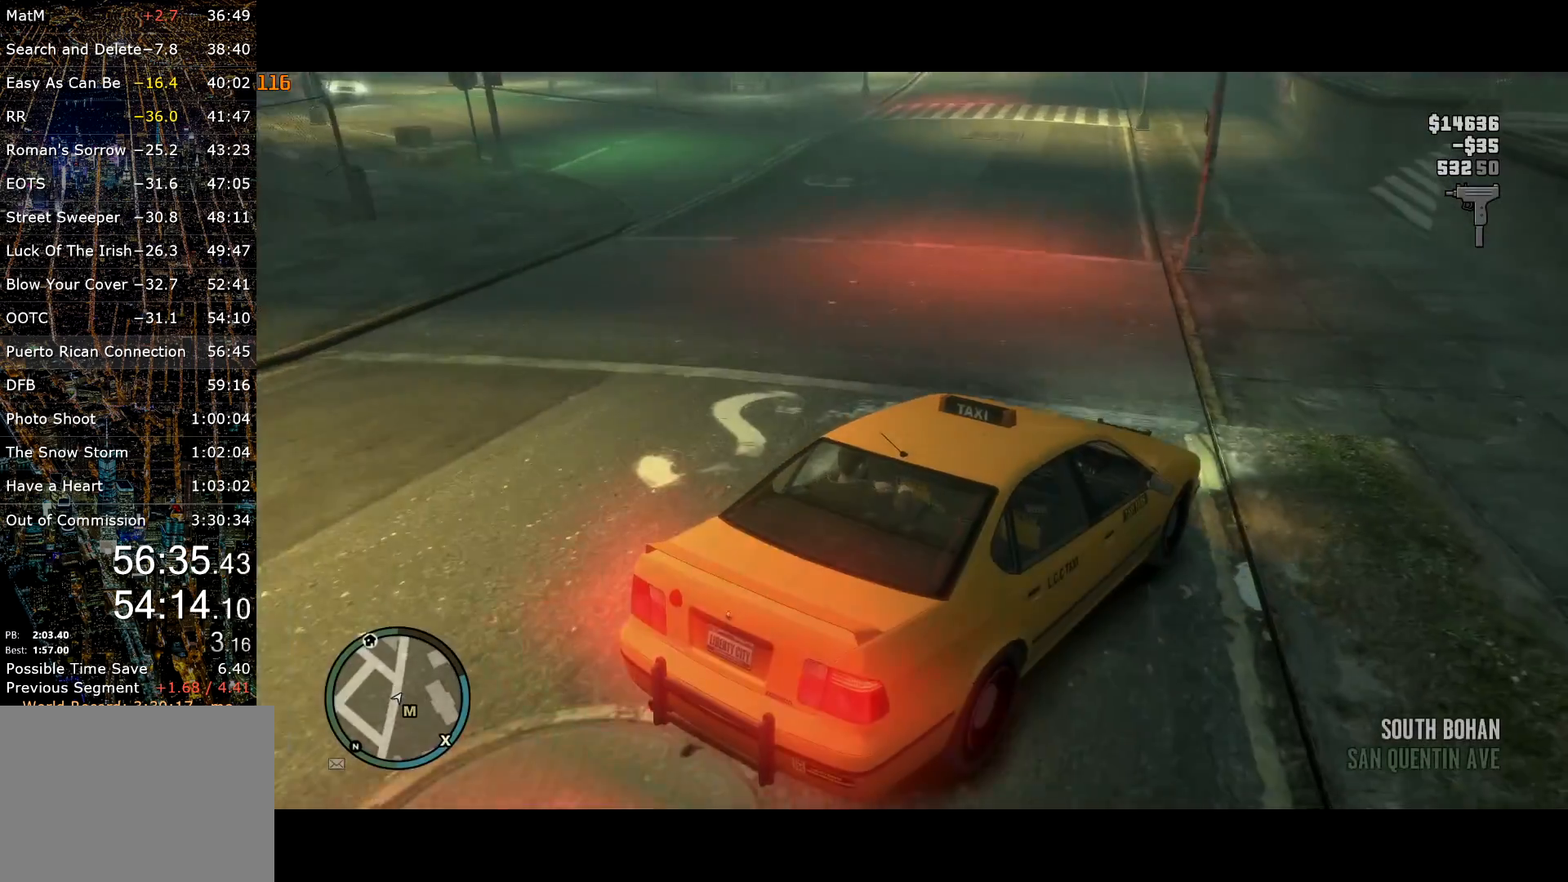
{"keys": ["a", "w"], "mouse": [], "events": []}
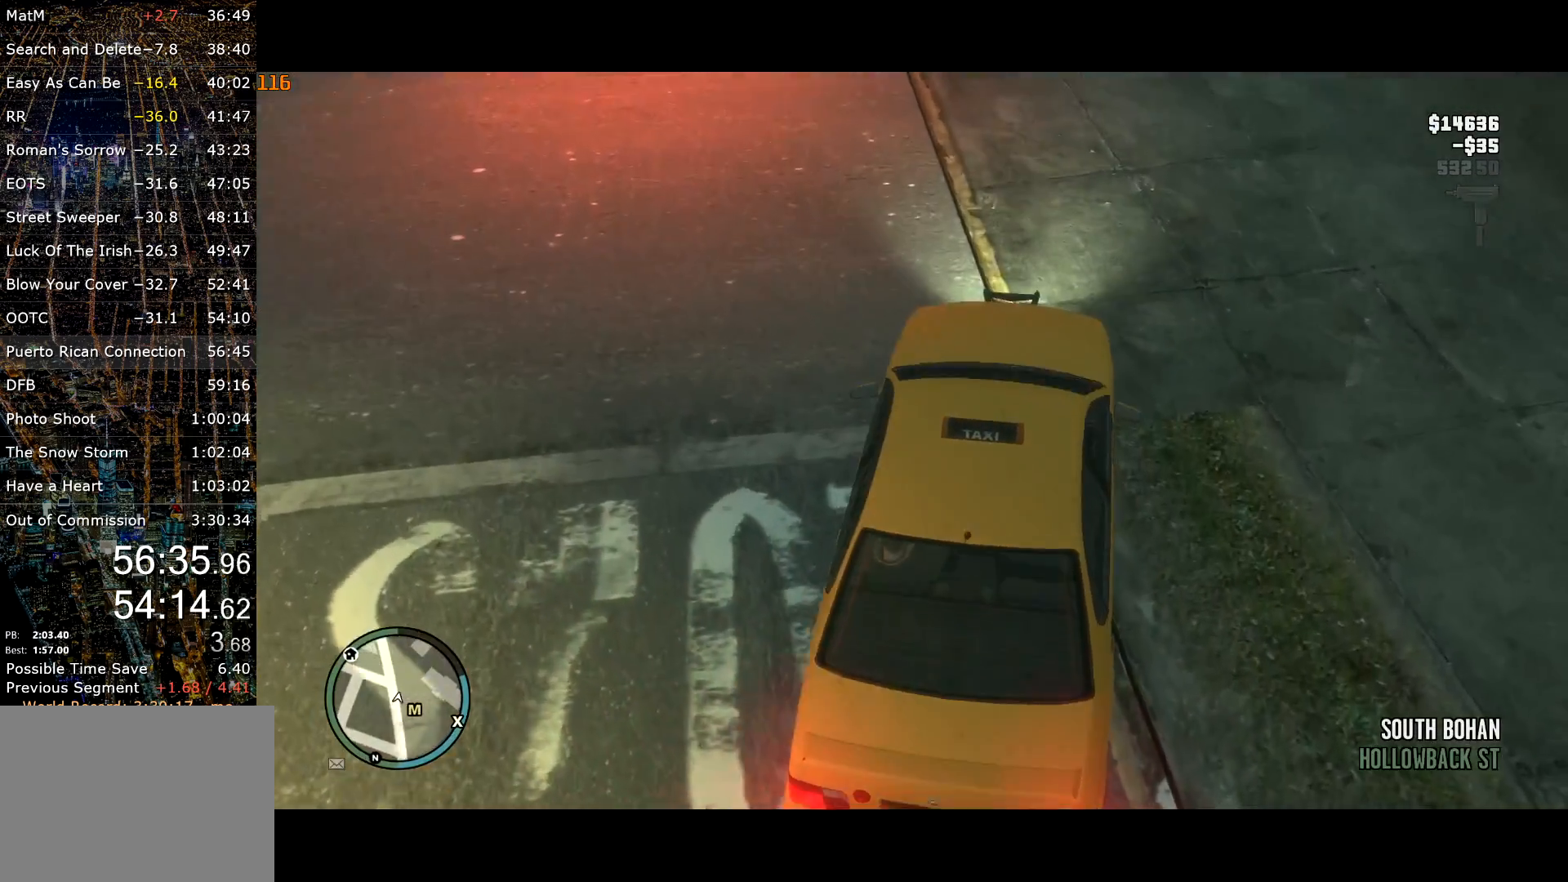
{"keys": ["a", "w"], "mouse": [], "events": []}
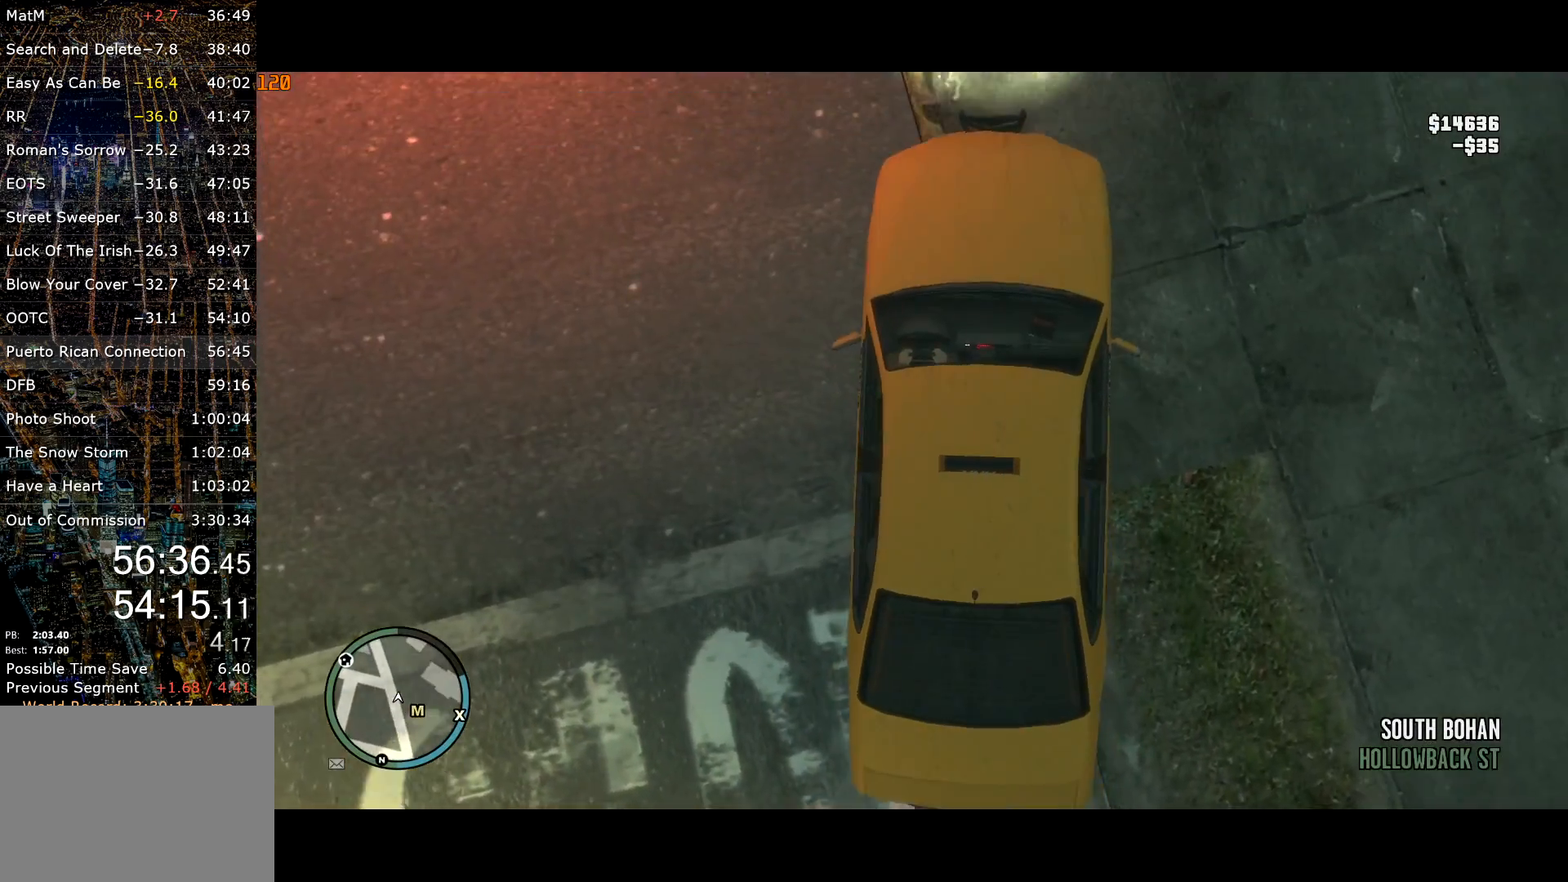
{"keys": ["a", "w"], "mouse": [], "events": []}
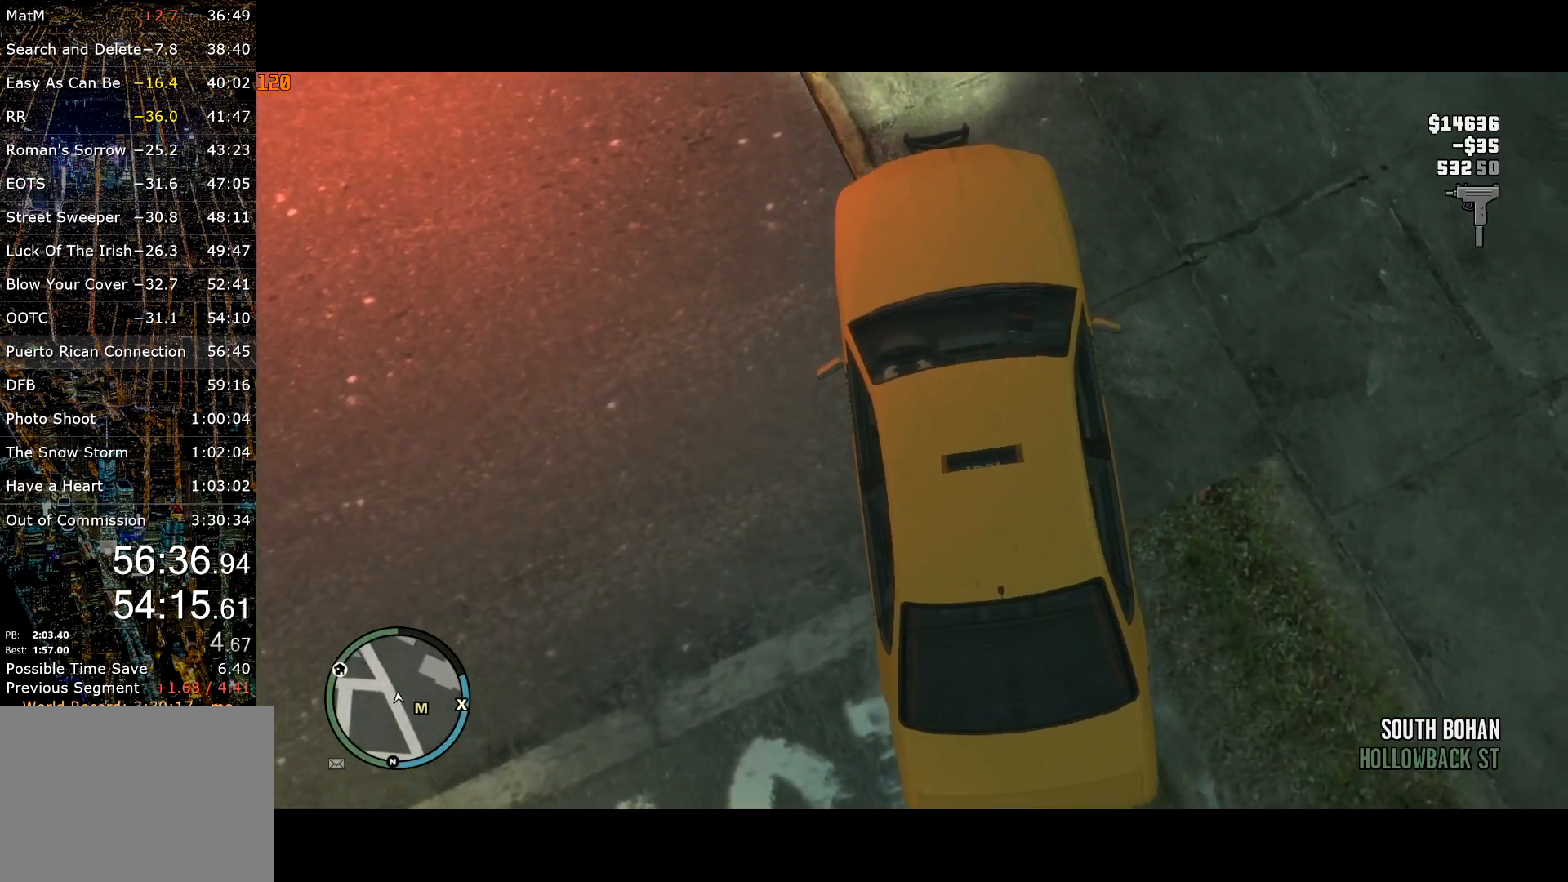
{"keys": ["d", "w"], "mouse": [], "events": [[267, "a", "up"], [450, "d", "down"]]}
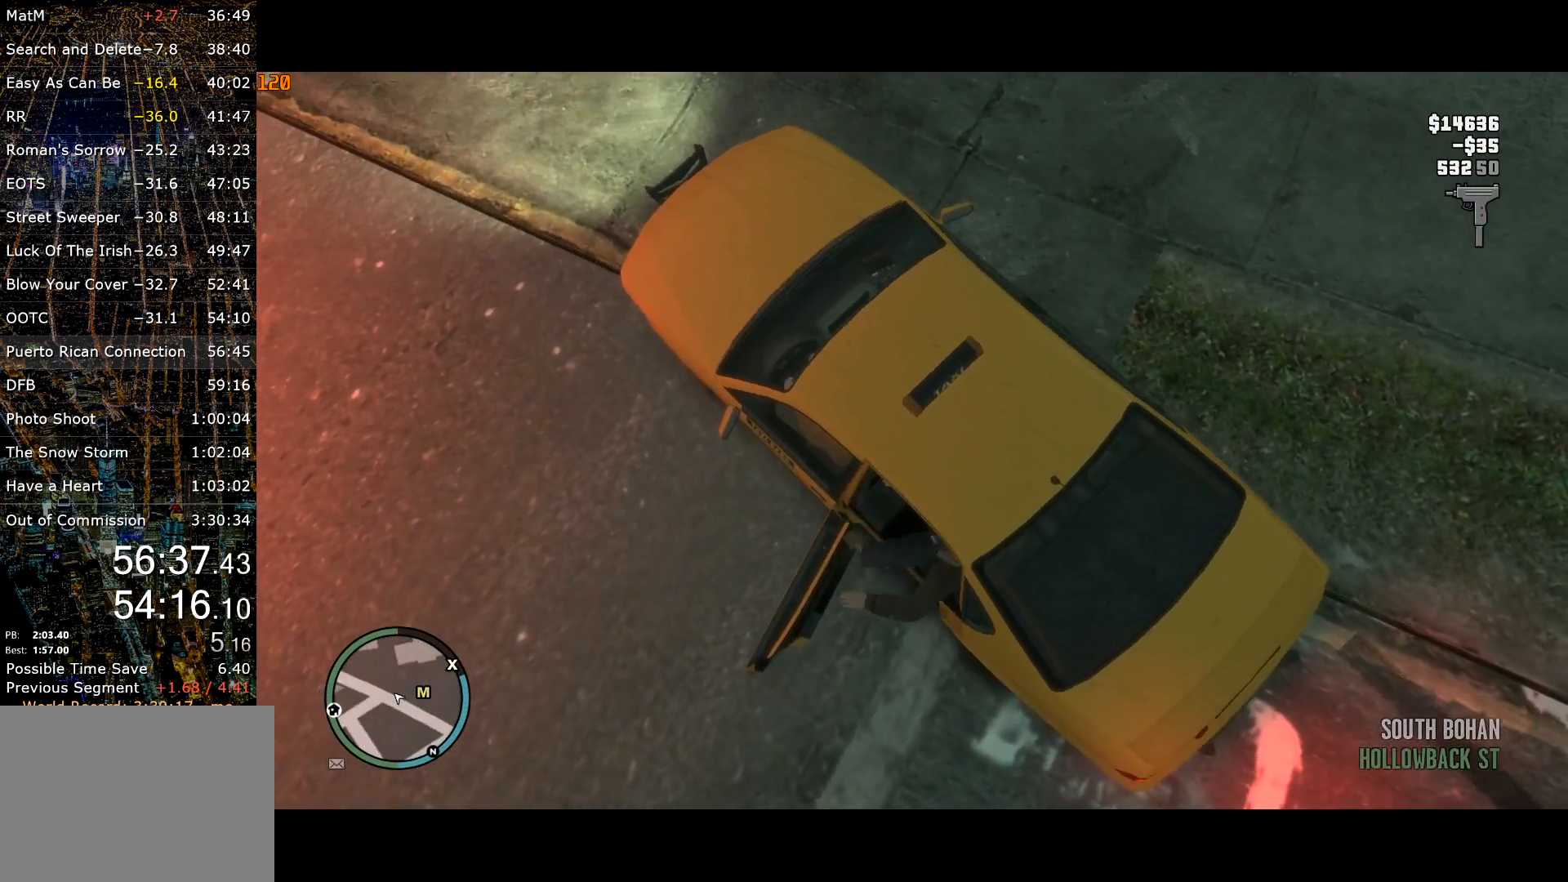
{"keys": ["d", "w"], "mouse": [], "events": []}
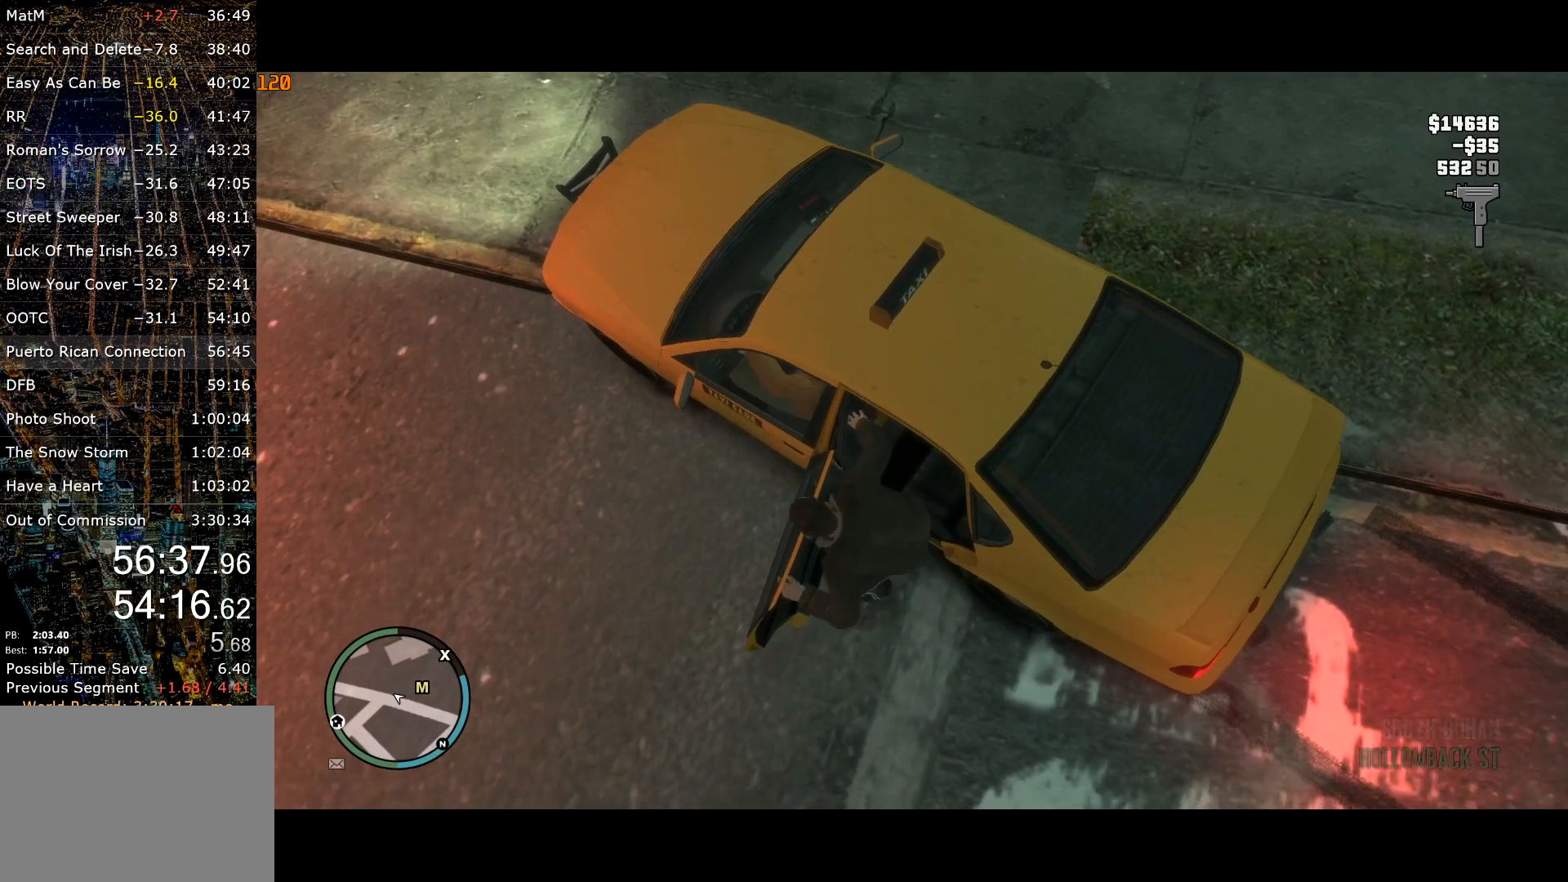
{"keys": ["a", "shift", "w"], "mouse": ["right"], "events": [[434, "a", "down"], [434, "mouse_right", "down"], [434, "shift", "down"], [484, "d", "up"]]}
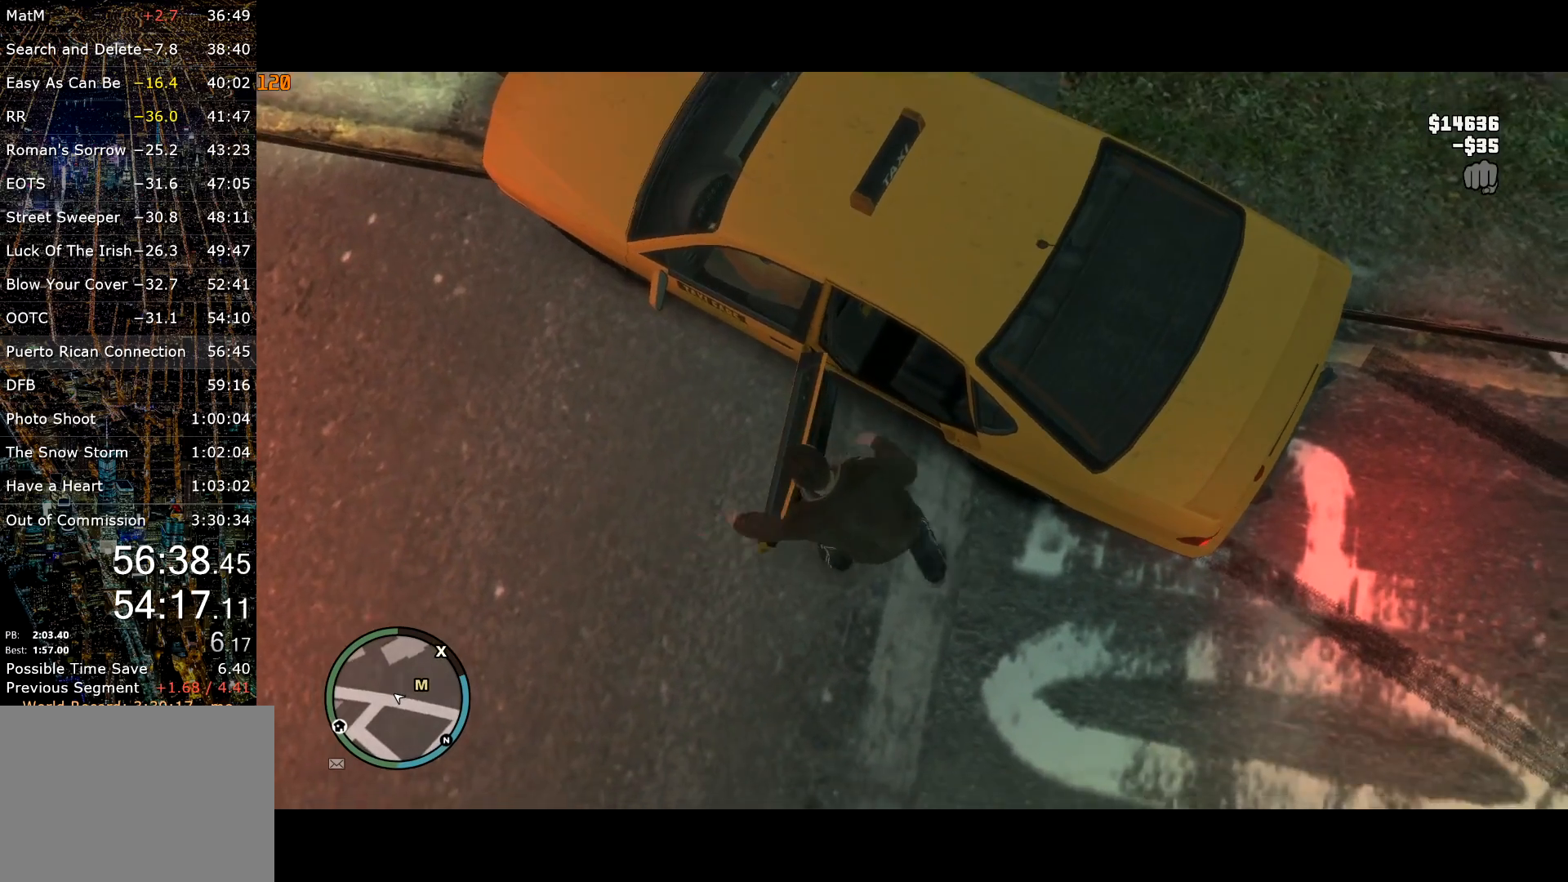
{"keys": ["e", "shift", "w"], "mouse": ["right"], "events": [[34, "mouse_right", "up"], [84, "e", "down"], [84, "mouse_right", "down"], [217, "mouse_right", "up"], [267, "mouse_right", "down"], [350, "mouse_right", "up"], [417, "mouse_right", "down"], [450, "a", "up"]]}
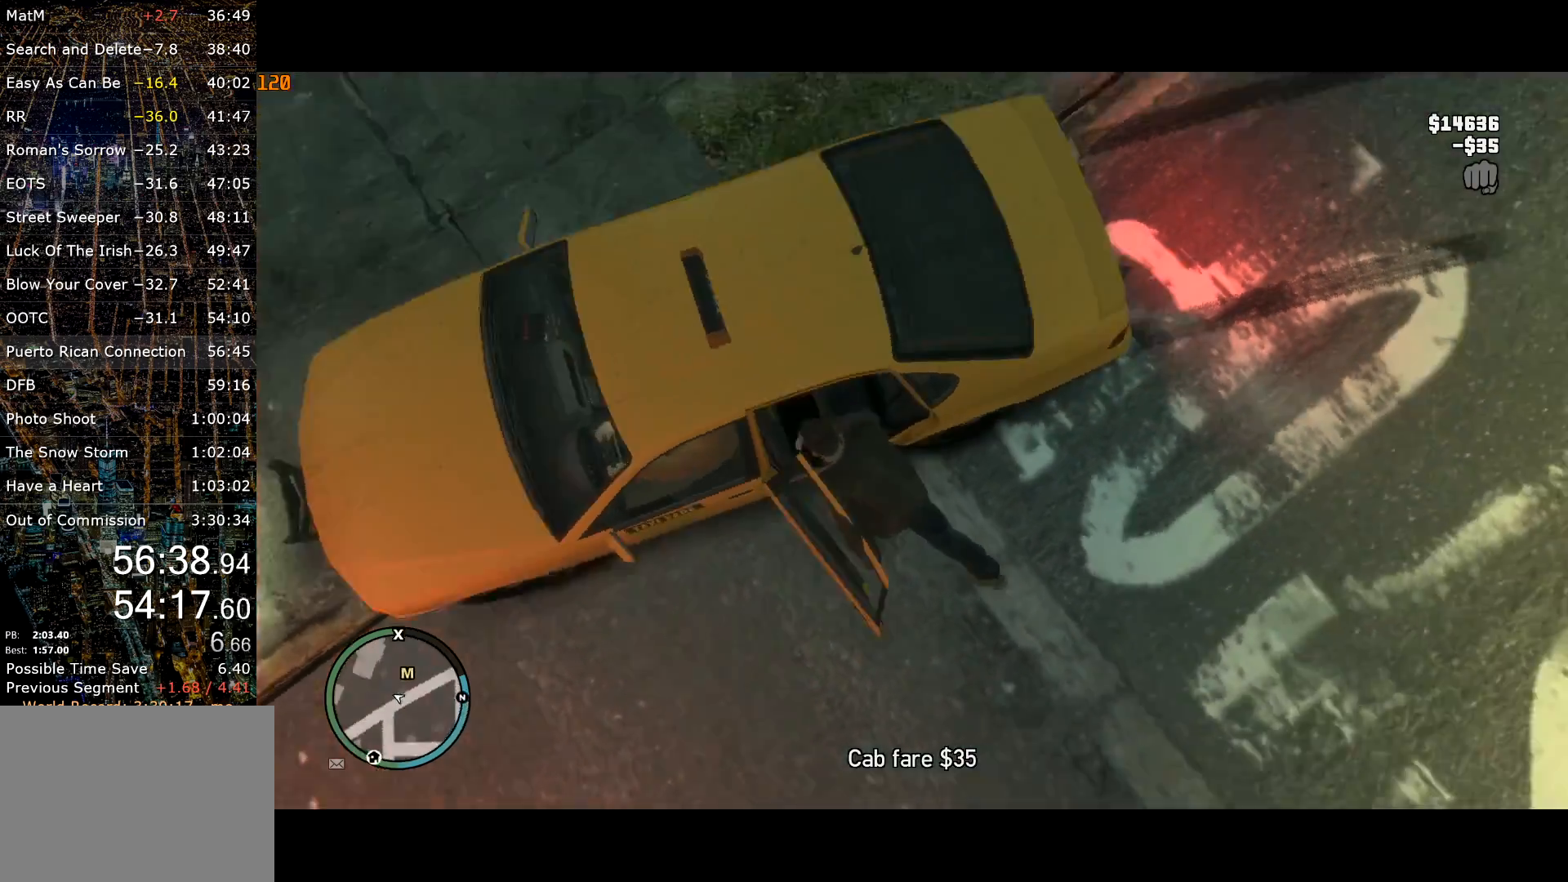
{"keys": ["shift", "w"], "mouse": [], "events": [[100, "mouse_right", "up"], [134, "mouse_right", "down"], [184, "e", "up"], [334, "d", "down"], [384, "mouse_right", "up"], [417, "mouse_wheel_down", "down"], [467, "d", "up"], [467, "mouse_wheel_down", "up"]]}
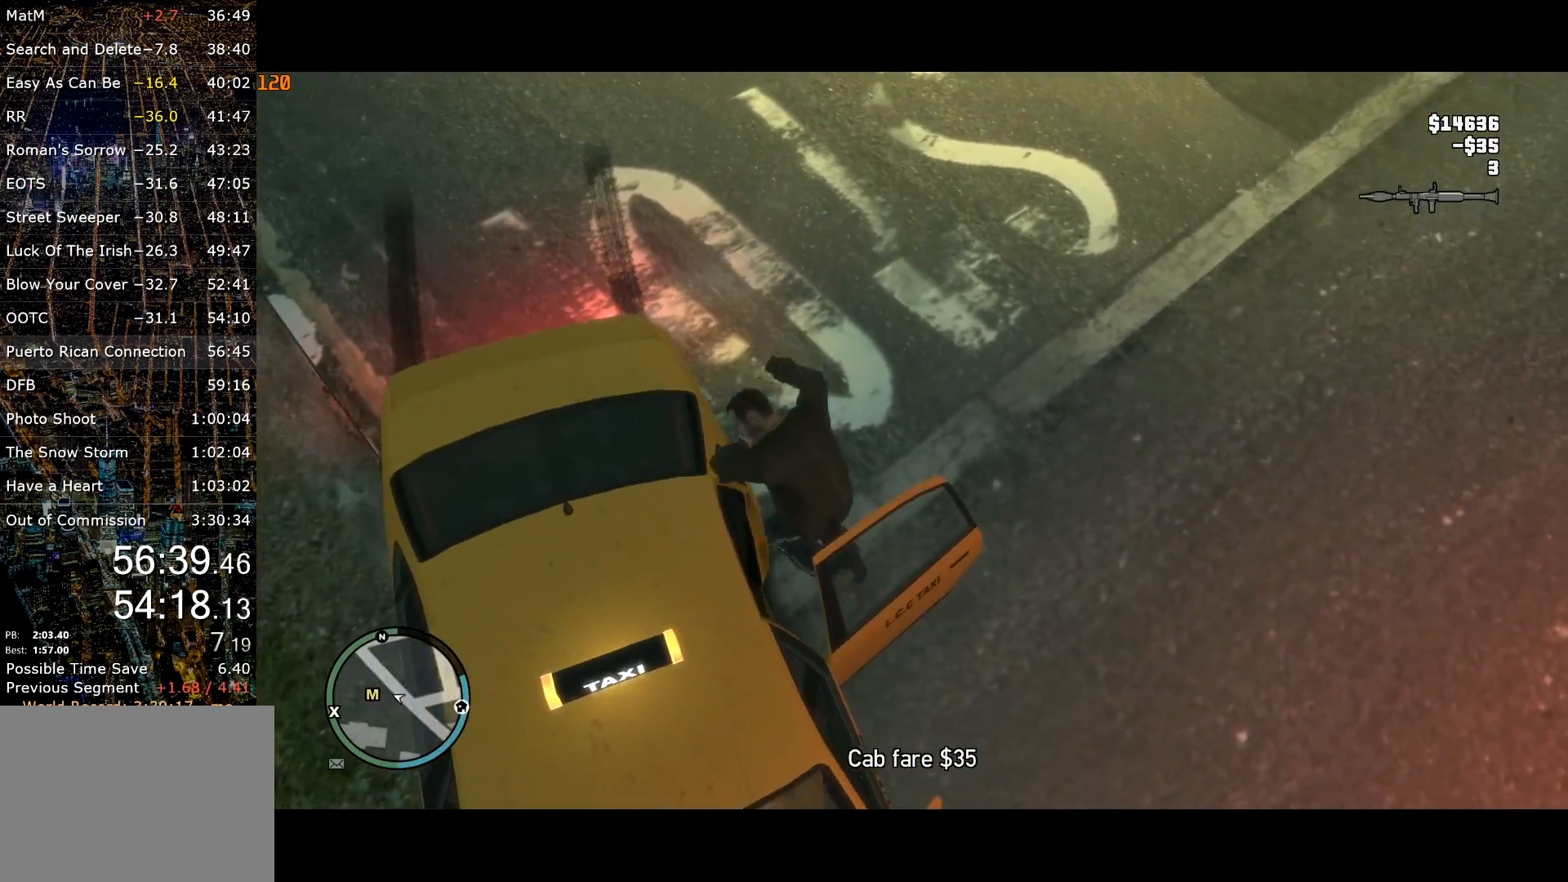
{"keys": ["a", "shift", "w"], "mouse": [], "events": [[117, "a", "down"], [150, "mouse_wheel_down", "down"], [200, "mouse_wheel_down", "up"], [384, "a", "up"], [434, "mouse_wheel_up", "down"], [484, "a", "down"], [484, "mouse_wheel_up", "up"]]}
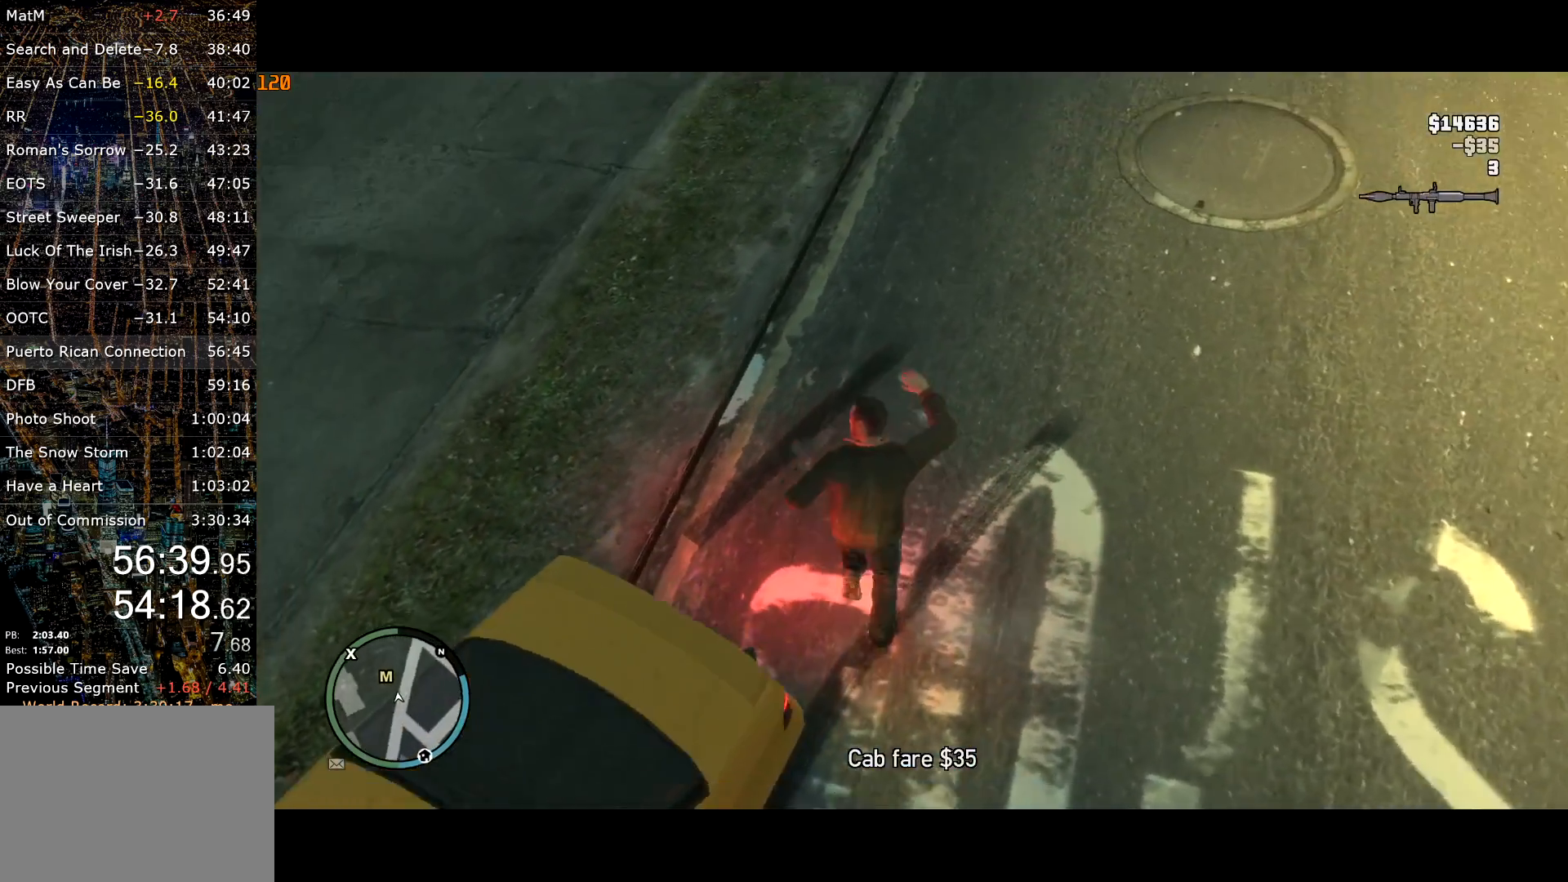
{"keys": ["shift", "w"], "mouse": [], "events": [[84, "a", "up"], [84, "shift", "up"], [184, "shift", "down"], [400, "shift", "up"], [500, "shift", "down"]]}
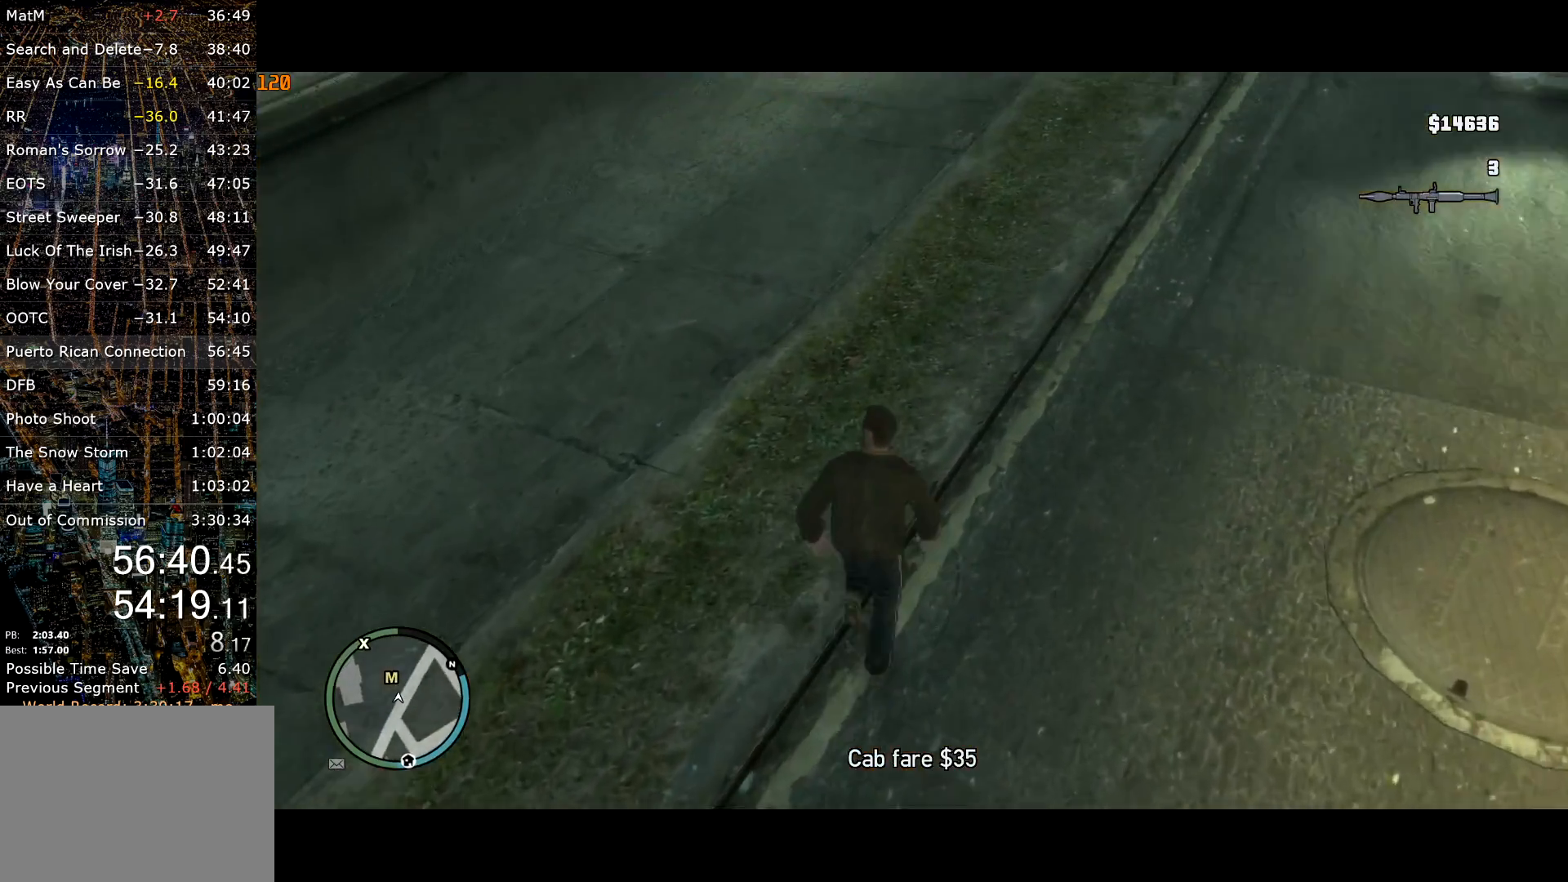
{"keys": ["shift", "w"], "mouse": [], "events": [[100, "shift", "up"], [134, "shift", "down"], [234, "shift", "up"], [334, "shift", "down"], [384, "shift", "up"], [467, "shift", "down"]]}
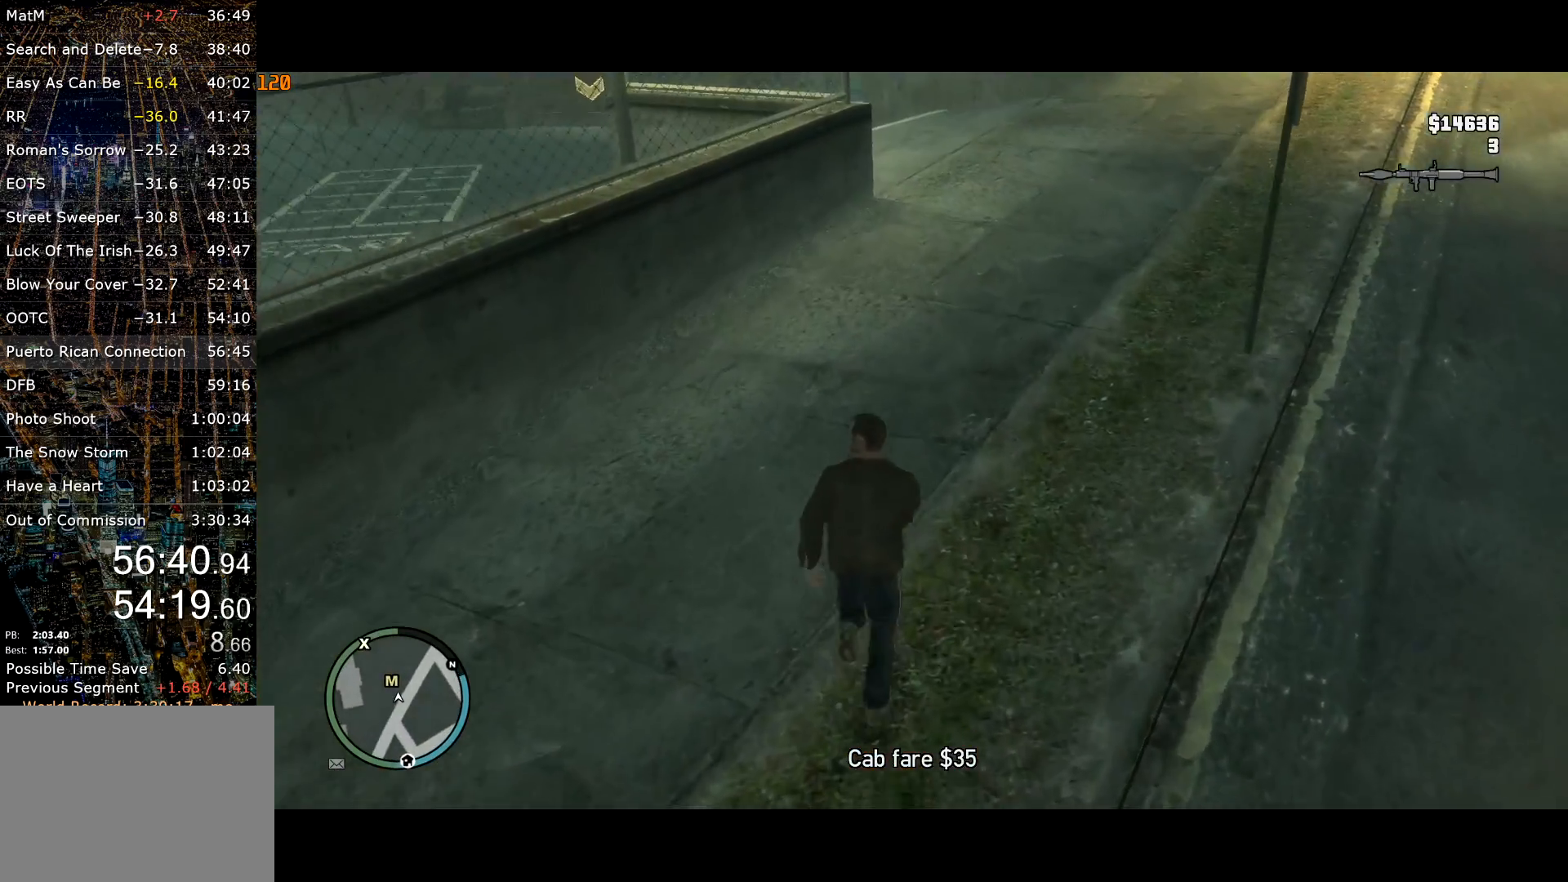
{"keys": ["shift", "w"], "mouse": [], "events": [[17, "shift", "up"], [117, "shift", "down"], [200, "shift", "up"], [300, "shift", "down"], [350, "shift", "up"], [434, "shift", "down"]]}
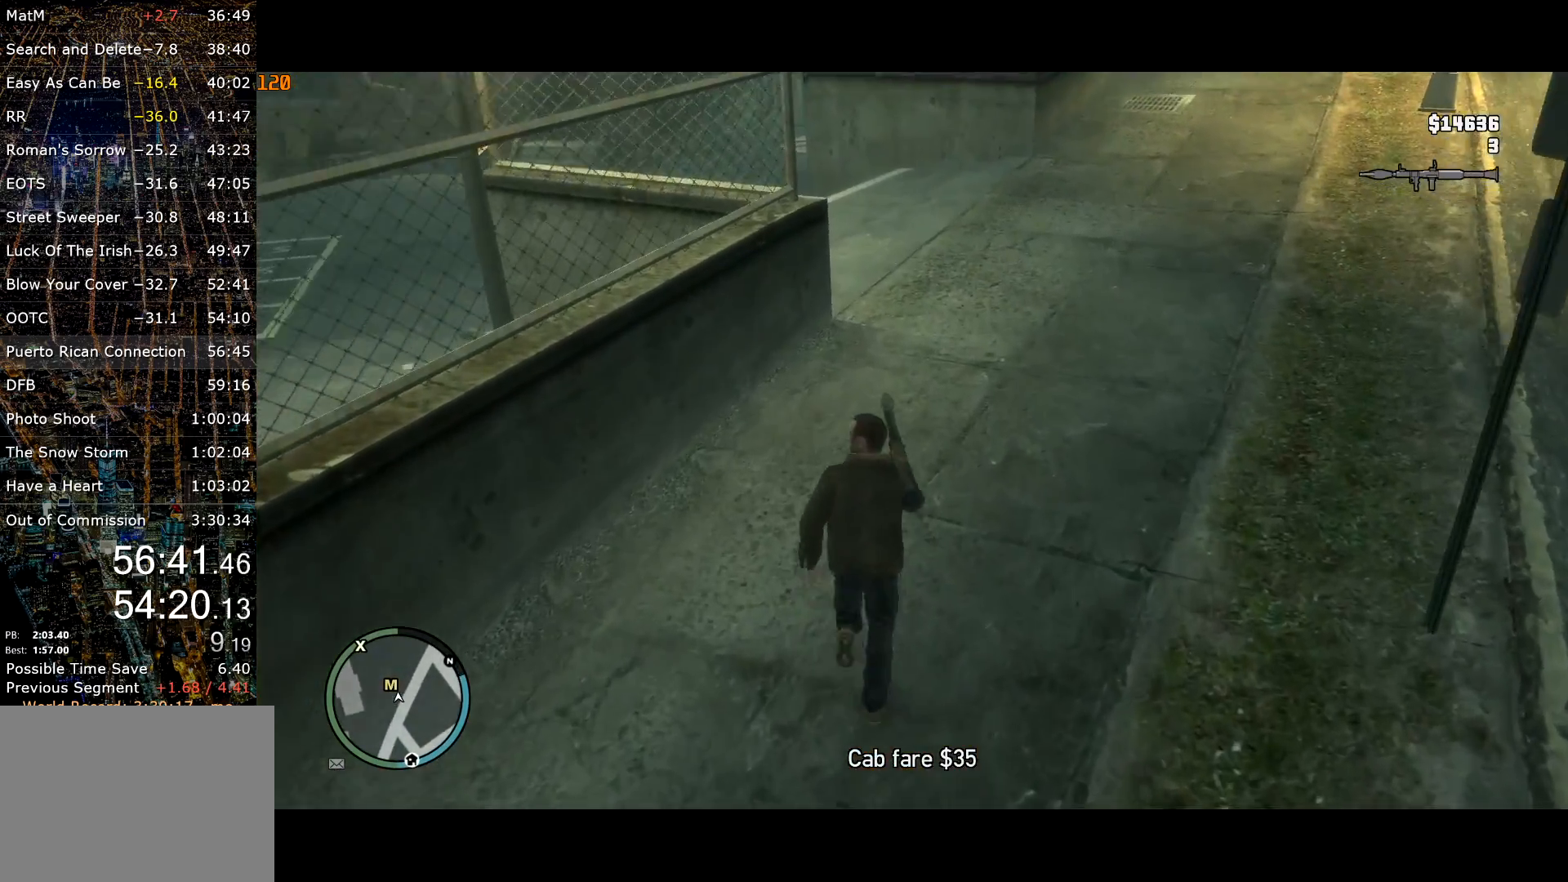
{"keys": ["w"], "mouse": [], "events": [[34, "shift", "up"], [84, "shift", "down"], [184, "shift", "up"], [284, "shift", "down"], [317, "shift", "up"], [450, "shift", "down"], [500, "shift", "up"]]}
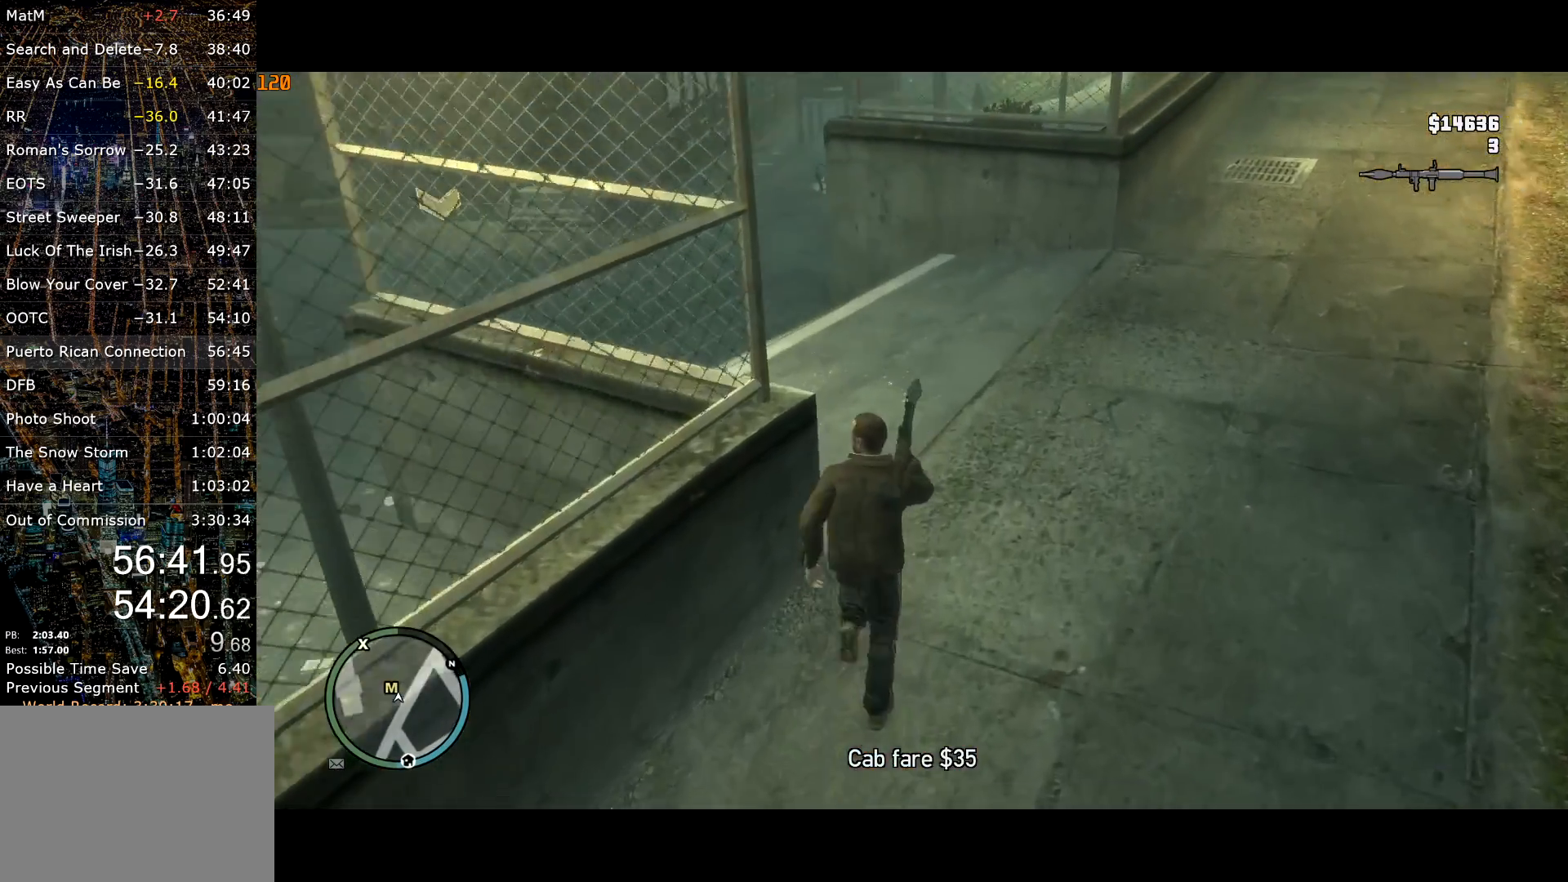
{"keys": ["w"], "mouse": ["right"], "events": [[100, "shift", "down"], [134, "shift", "up"], [184, "mouse_right", "down"], [234, "shift", "down"], [284, "shift", "up"], [384, "shift", "down"], [467, "shift", "up"]]}
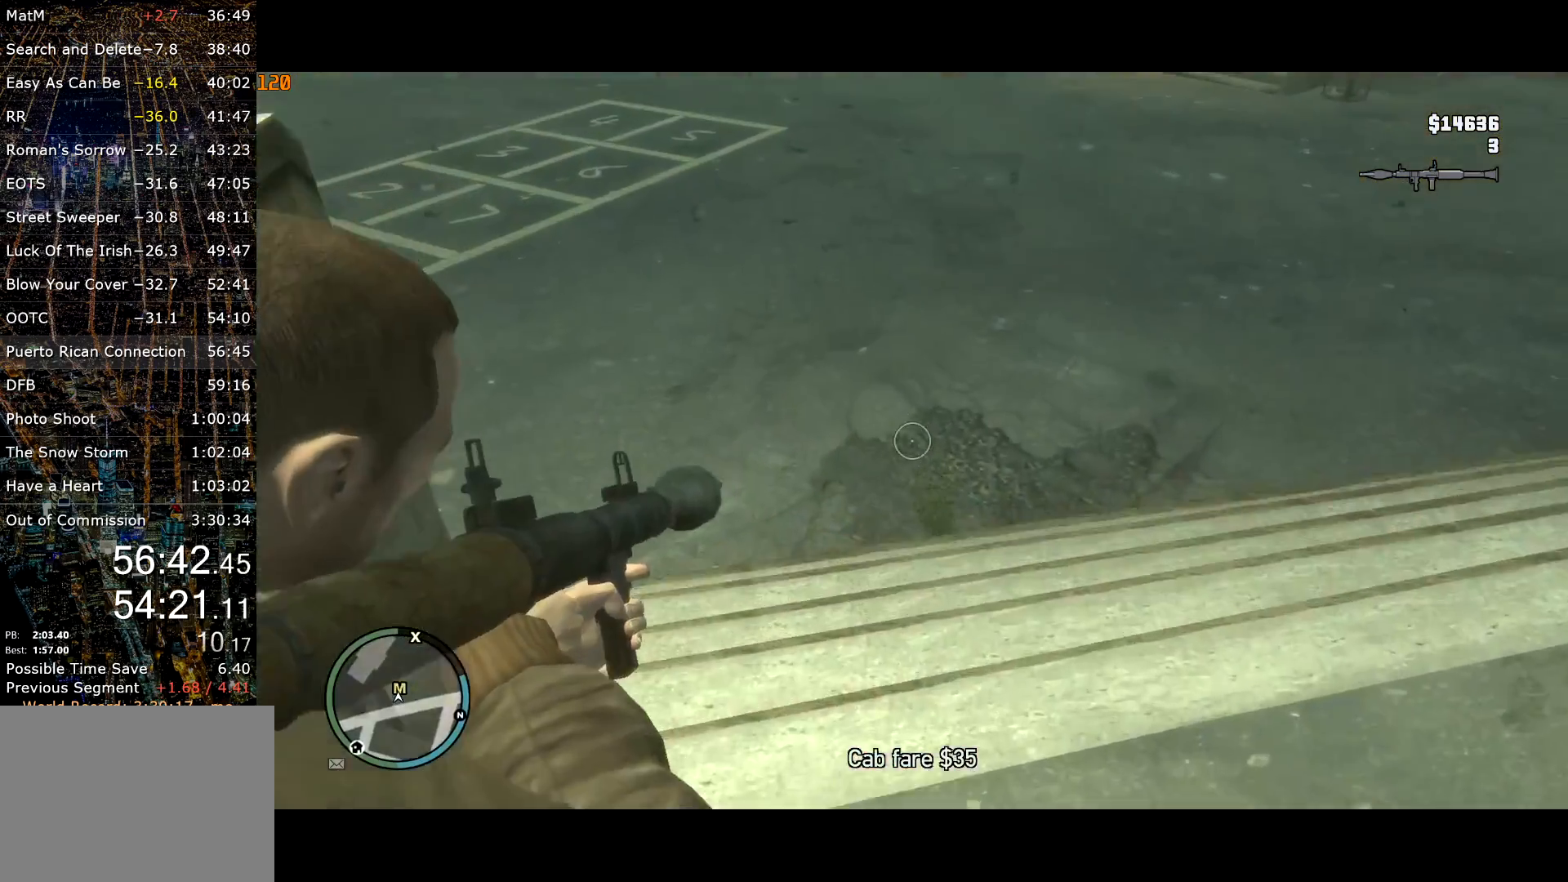
{"keys": ["w"], "mouse": ["right"], "events": [[17, "shift", "down"], [167, "shift", "up"], [200, "shift", "down"], [450, "shift", "up"]]}